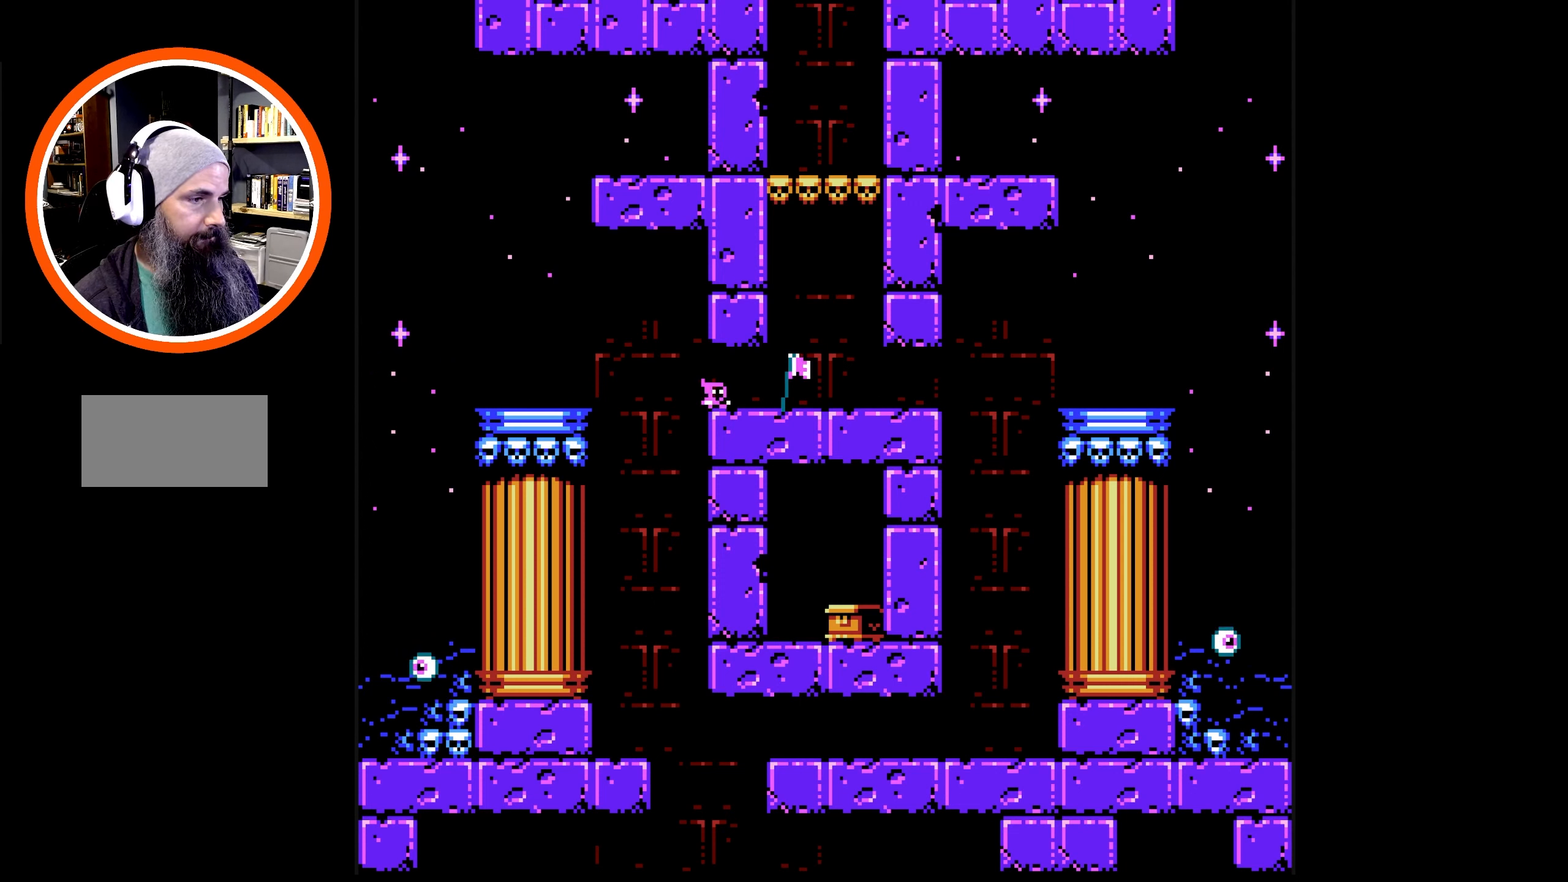
Gameplay with a controller (Nintendo layout); each line is a JSON object with the inputs held at the frame after it. "events" lists button and stick changes between this image and that frame as [ms after this image, input, new state], when the widget could be followed in between. Not read: L3 R3.
{"buttons": ["B", "DPAD_DOWN"], "events": [[233, "A", "down"], [250, "DPAD_DOWN", "down"], [316, "B", "down"], [333, "DPAD_RIGHT", "up"], [383, "A", "up"], [400, "B", "up"], [450, "B", "down"]]}
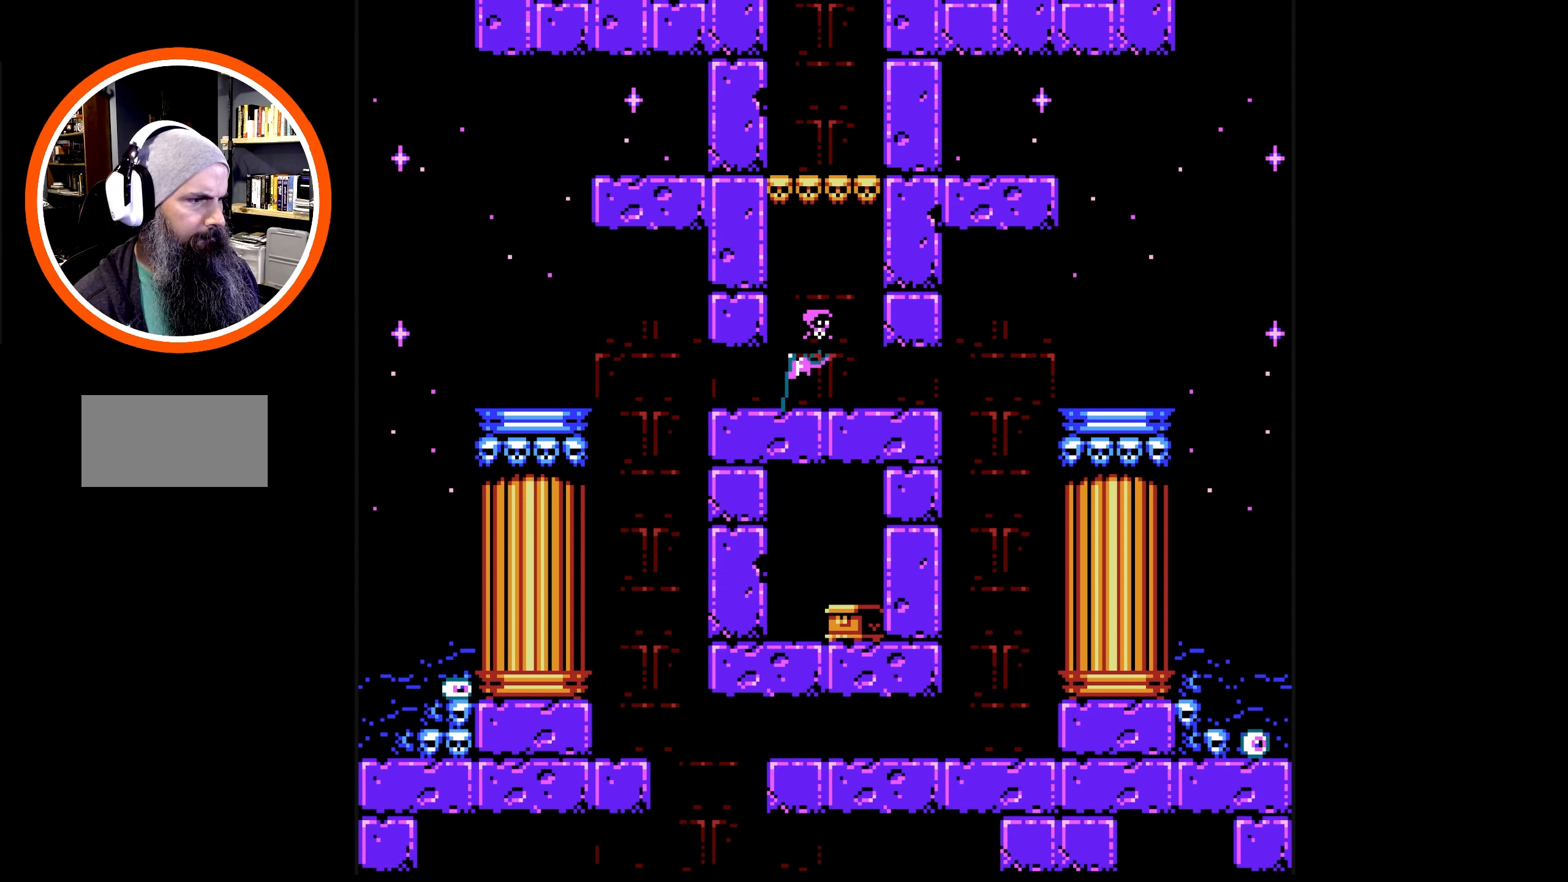
{"buttons": ["B", "DPAD_LEFT"], "events": [[33, "B", "up"], [116, "B", "down"], [200, "B", "up"], [216, "DPAD_LEFT", "down"], [283, "B", "down"], [400, "DPAD_DOWN", "up"], [416, "B", "up"], [500, "B", "down"]]}
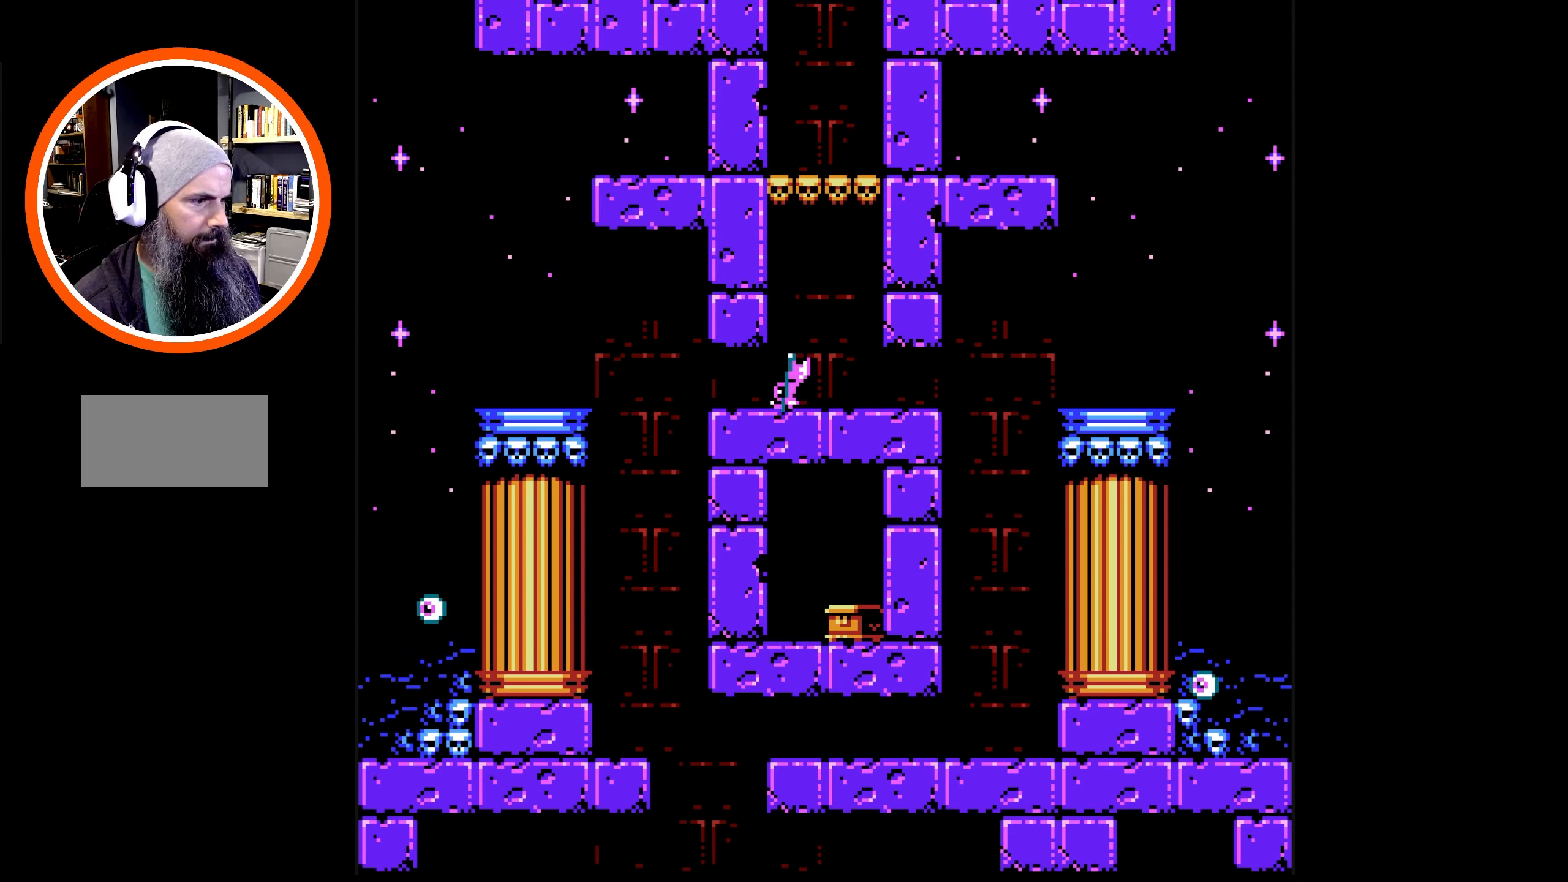
{"buttons": ["DPAD_RIGHT"], "events": [[33, "A", "down"], [83, "DPAD_DOWN", "down"], [116, "A", "up"], [133, "B", "up"], [150, "DPAD_LEFT", "up"], [200, "DPAD_RIGHT", "down"], [316, "DPAD_DOWN", "up"]]}
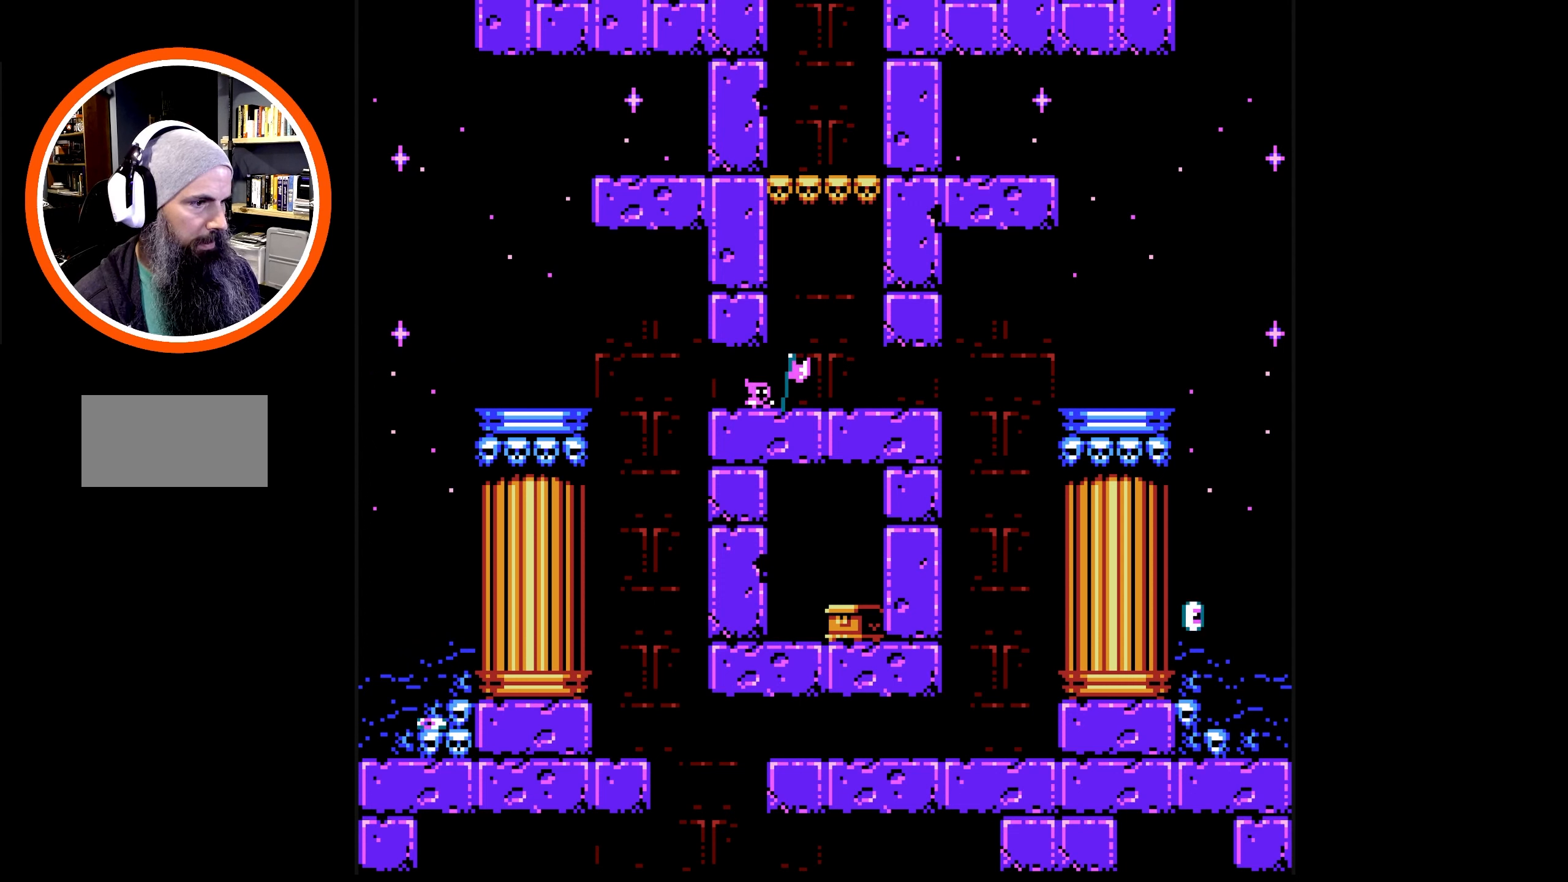
{"buttons": ["DPAD_RIGHT"], "events": [[66, "DPAD_DOWN", "down"], [100, "DPAD_RIGHT", "up"], [200, "DPAD_LEFT", "down"], [216, "DPAD_DOWN", "up"], [466, "DPAD_LEFT", "up"], [500, "DPAD_RIGHT", "down"]]}
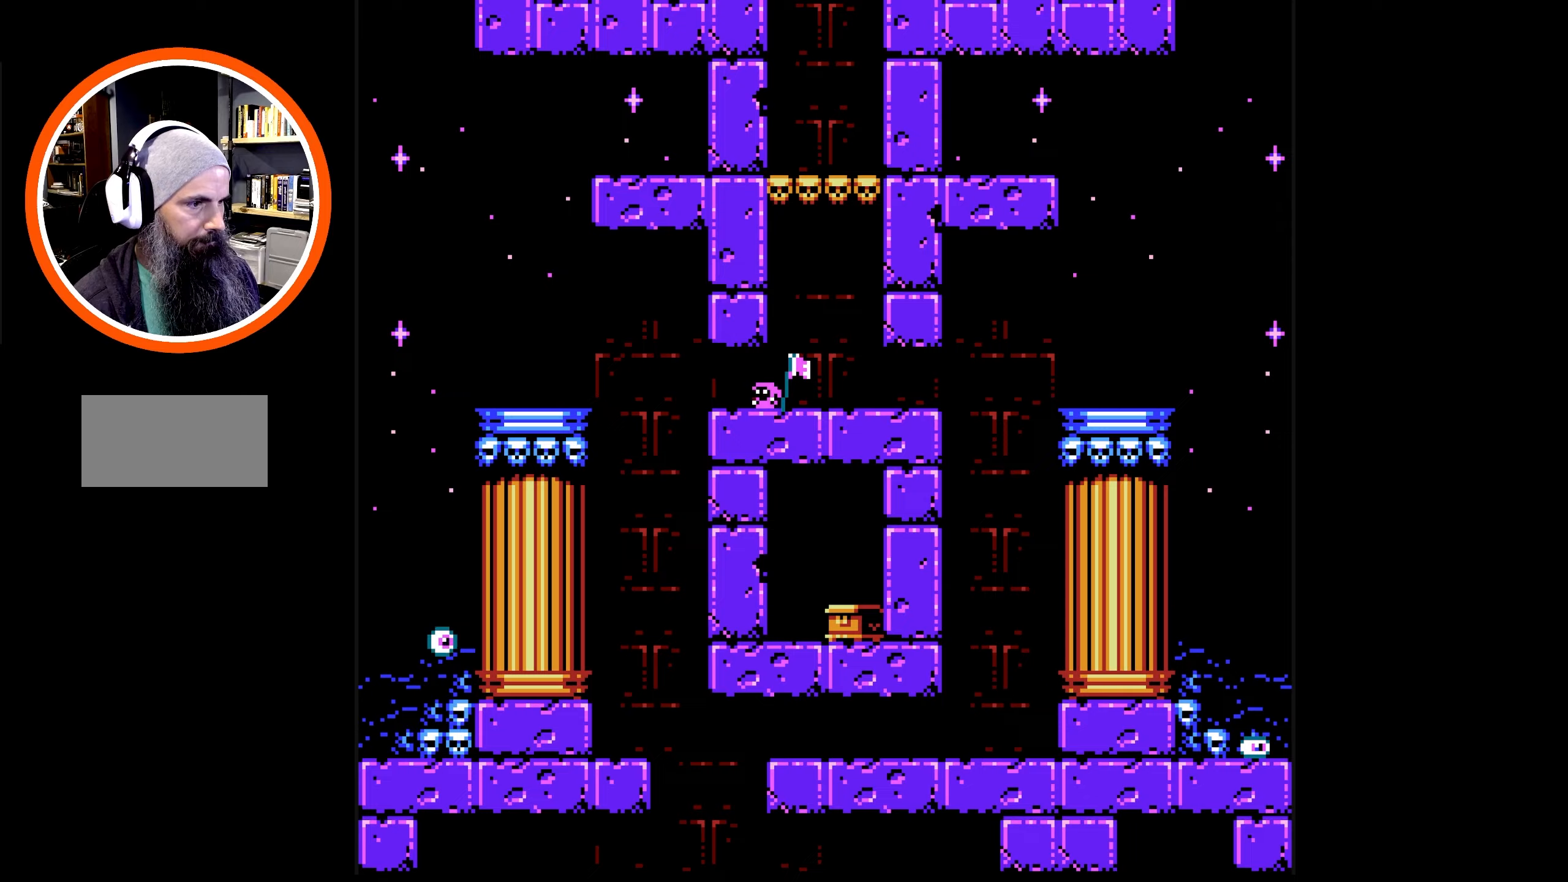
{"buttons": ["A", "DPAD_UP", "DPAD_LEFT"], "events": [[17, "DPAD_DOWN", "down"], [67, "DPAD_DOWN", "up"], [300, "A", "down"], [333, "DPAD_RIGHT", "up"], [367, "DPAD_LEFT", "down"], [417, "DPAD_UP", "down"]]}
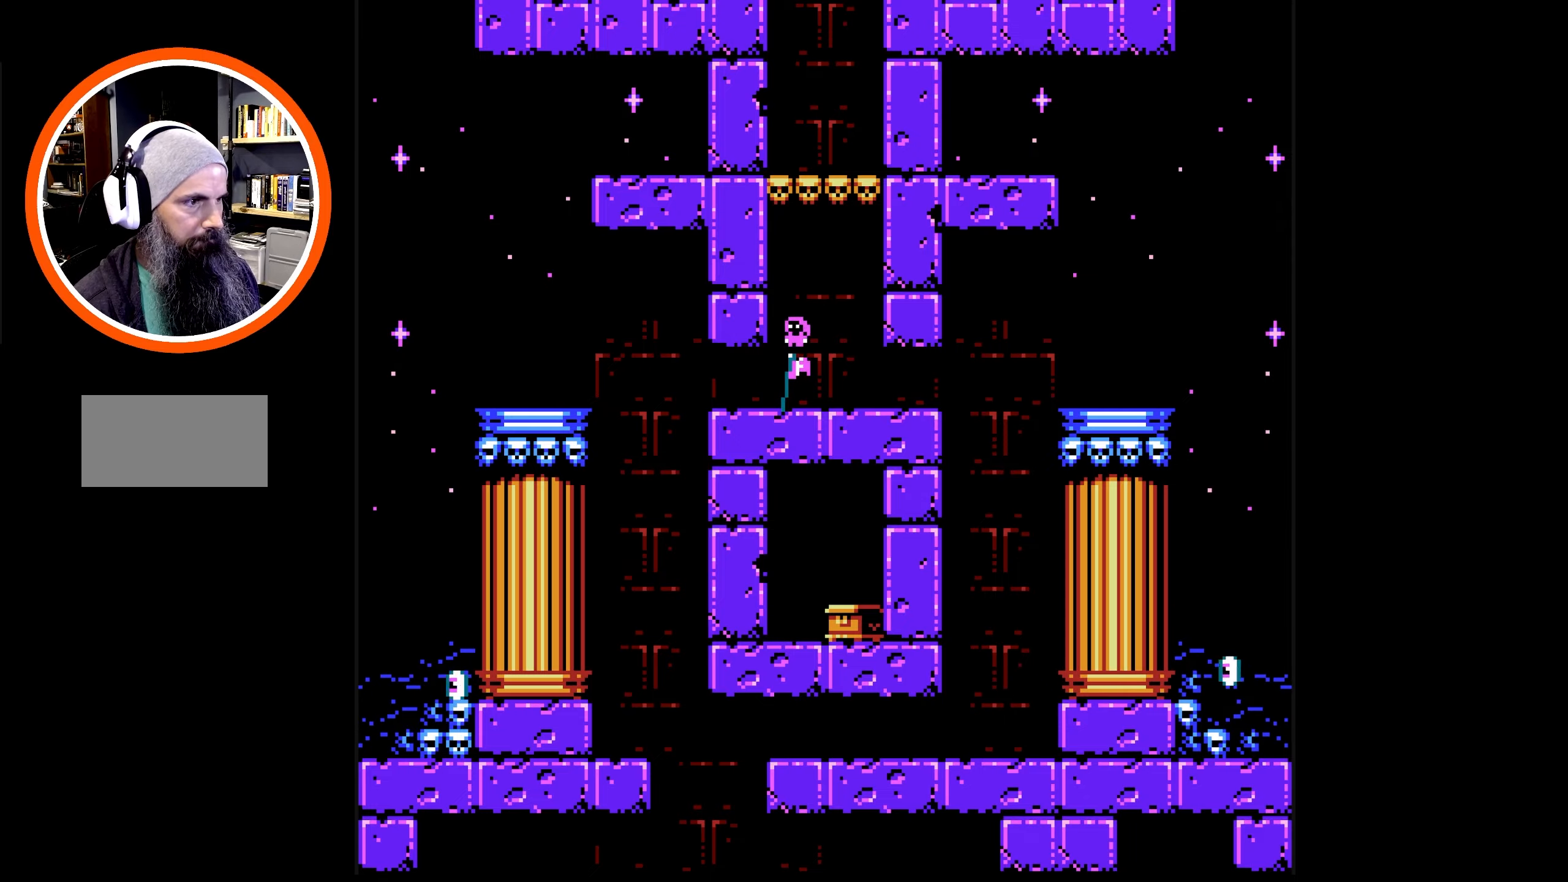
{"buttons": ["A", "DPAD_UP", "DPAD_LEFT"], "events": [[133, "A", "up"], [200, "A", "down"]]}
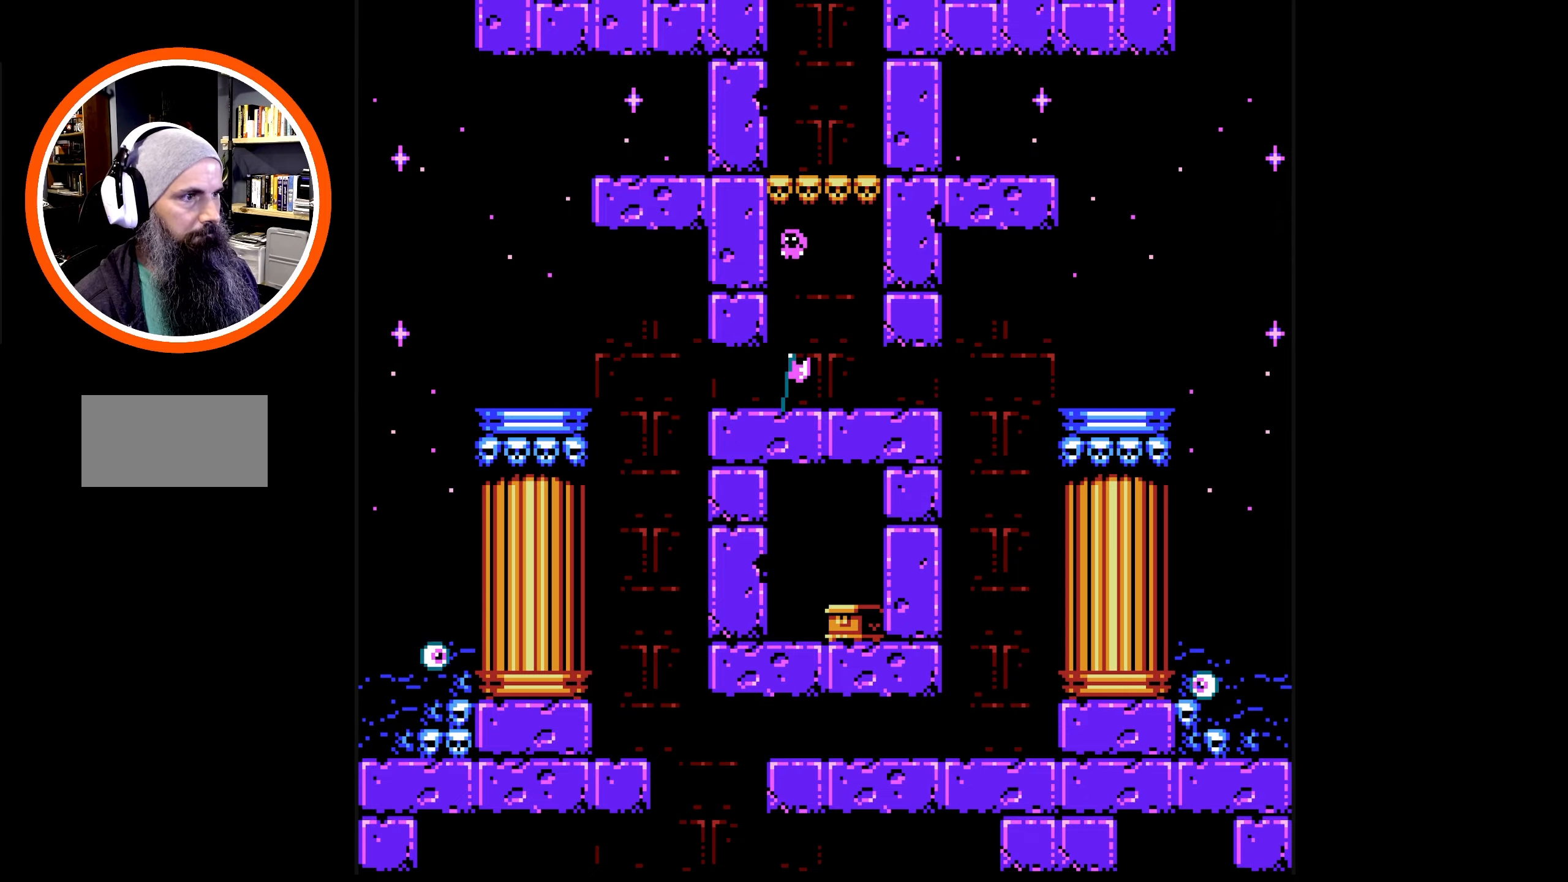
{"buttons": [], "events": [[17, "A", "up"], [117, "A", "down"], [417, "DPAD_UP", "up"], [450, "DPAD_LEFT", "up"], [500, "A", "up"]]}
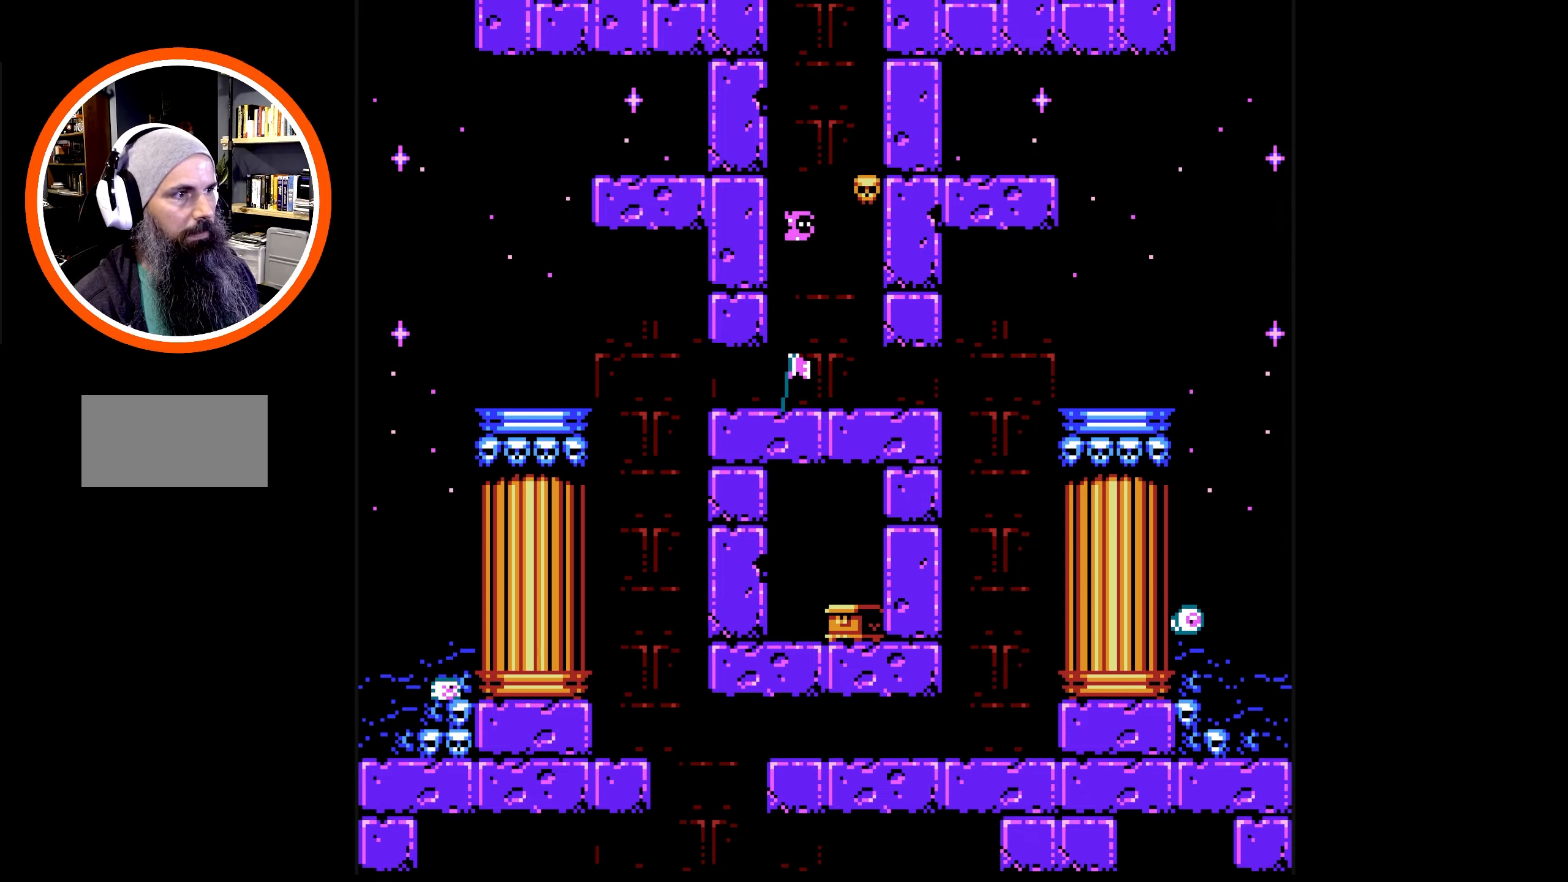
{"buttons": [], "events": []}
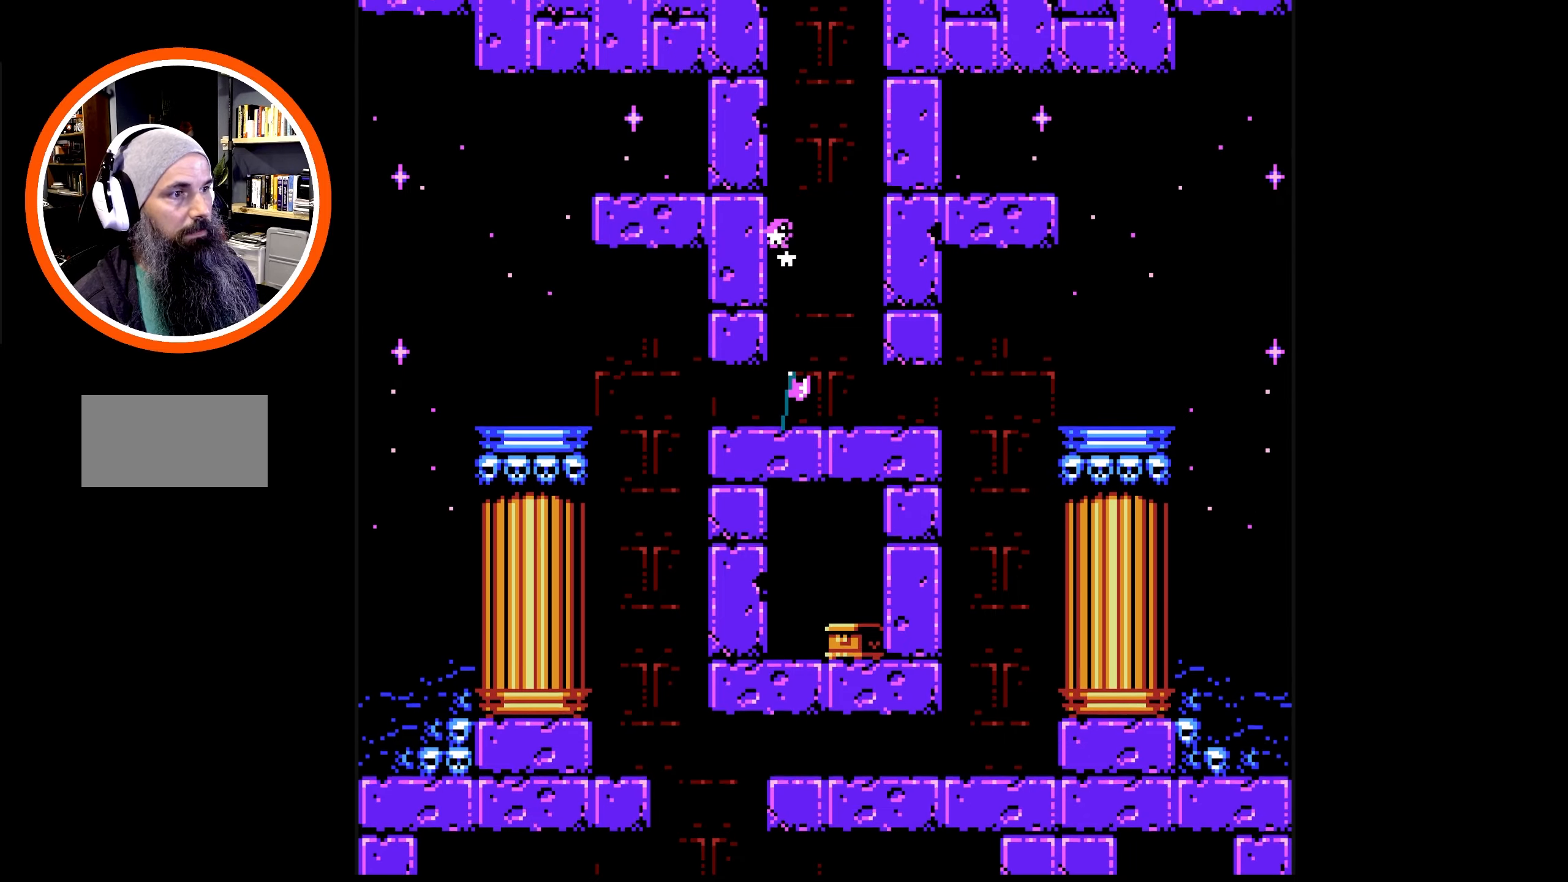
{"buttons": [], "events": []}
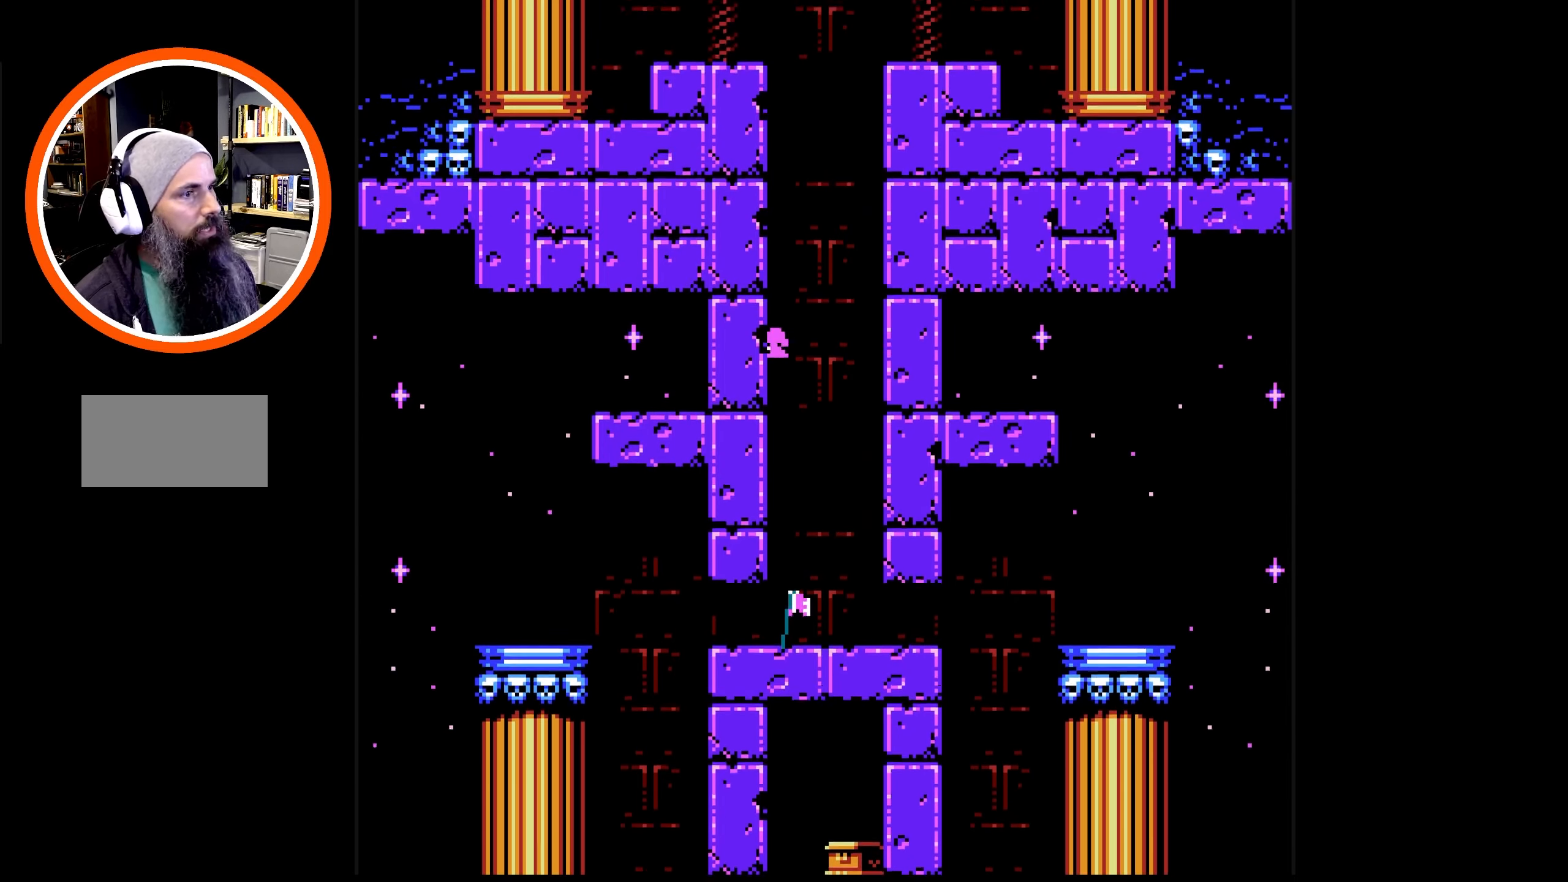
{"buttons": [], "events": []}
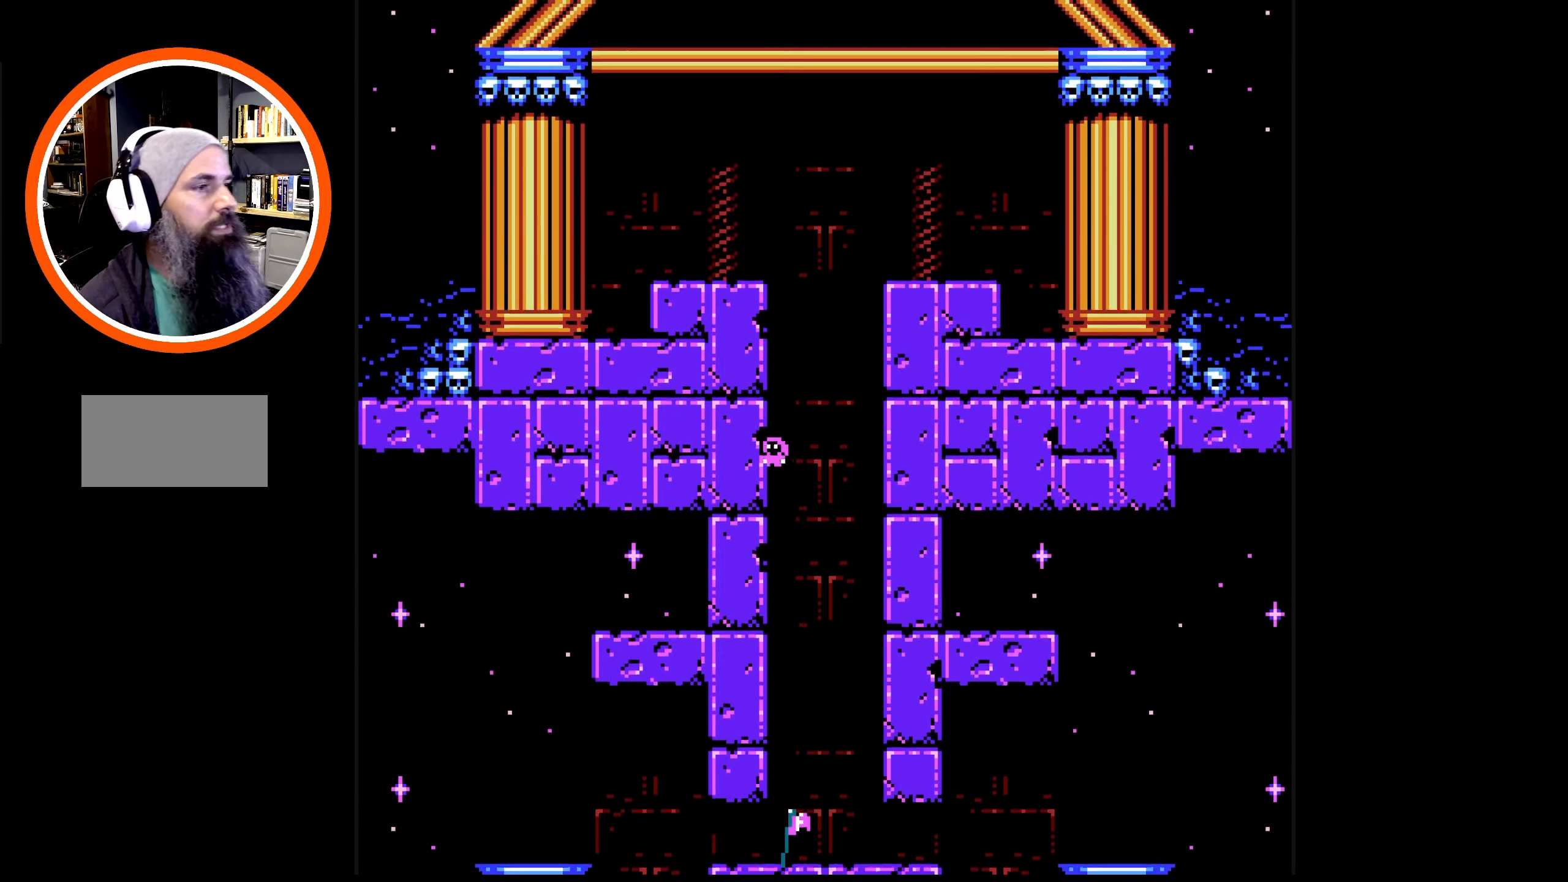
{"buttons": [], "events": []}
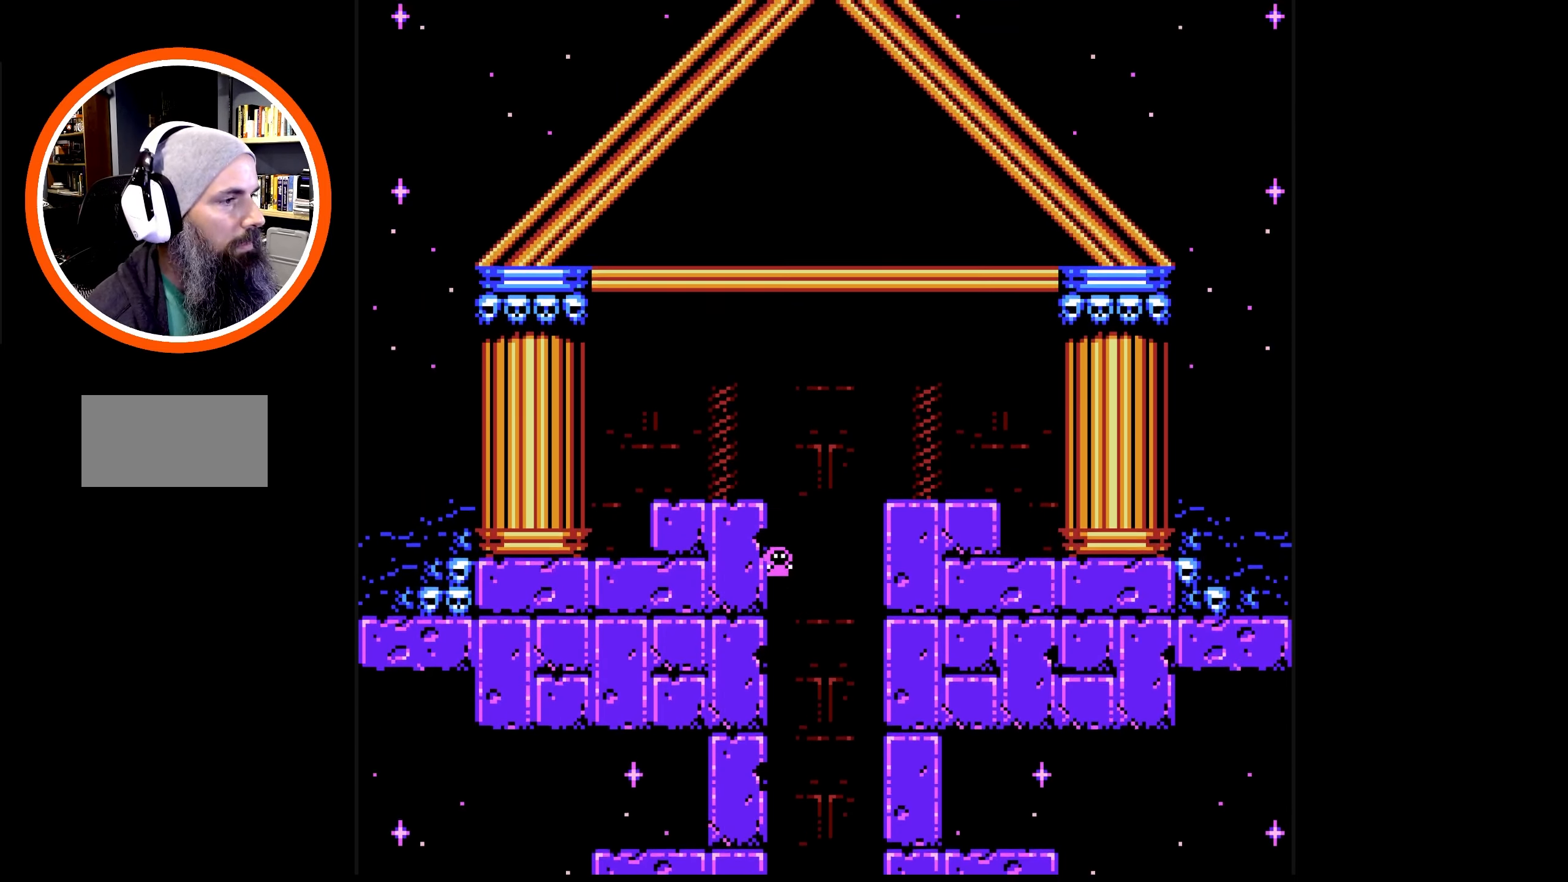
{"buttons": [], "events": []}
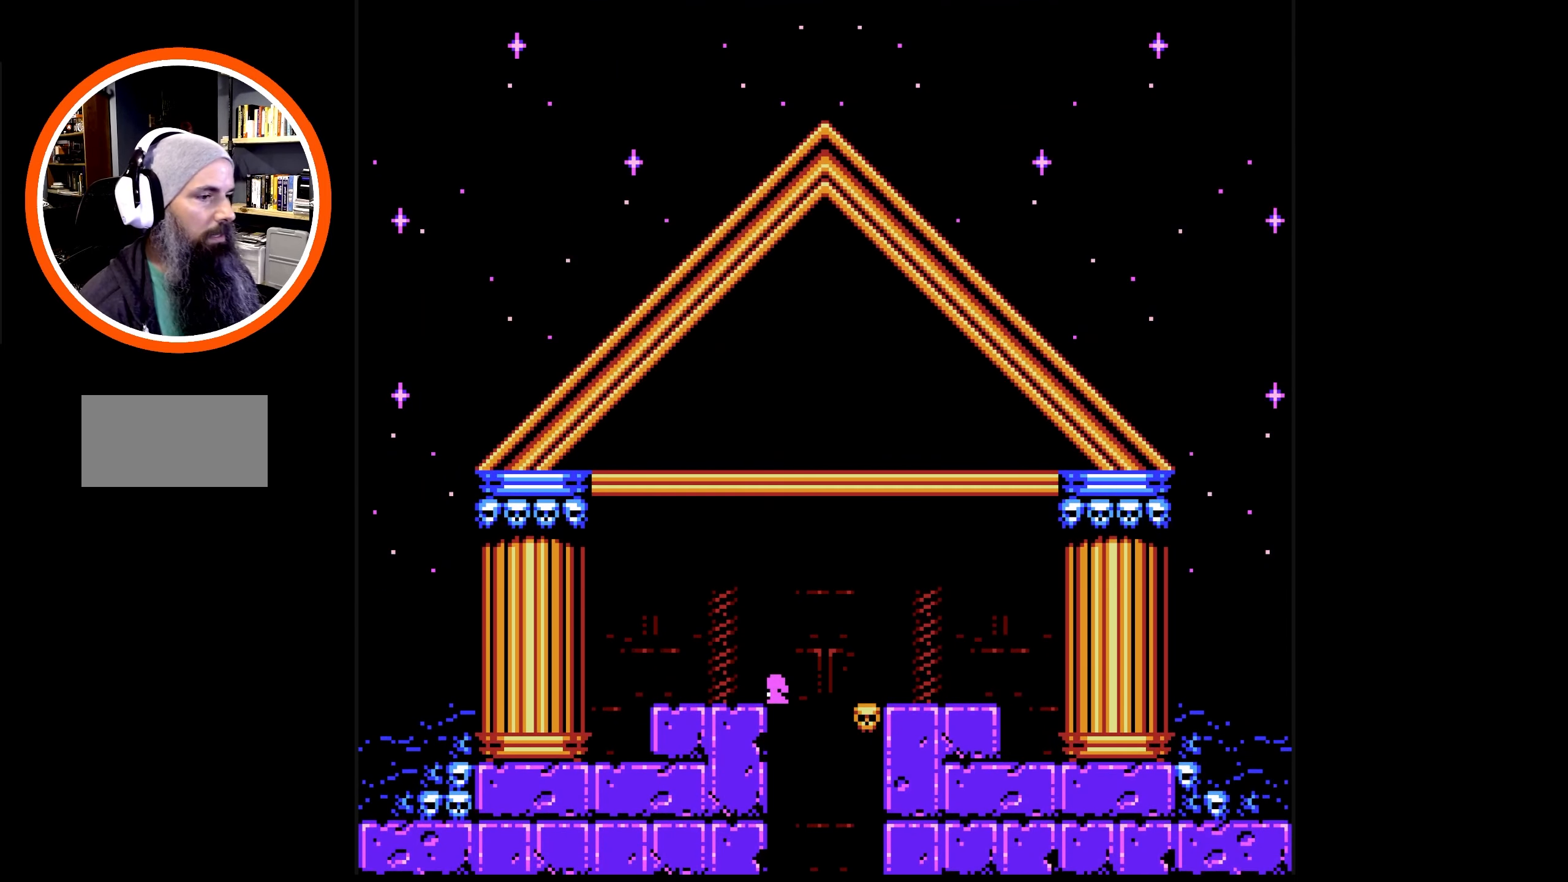
{"buttons": [], "events": []}
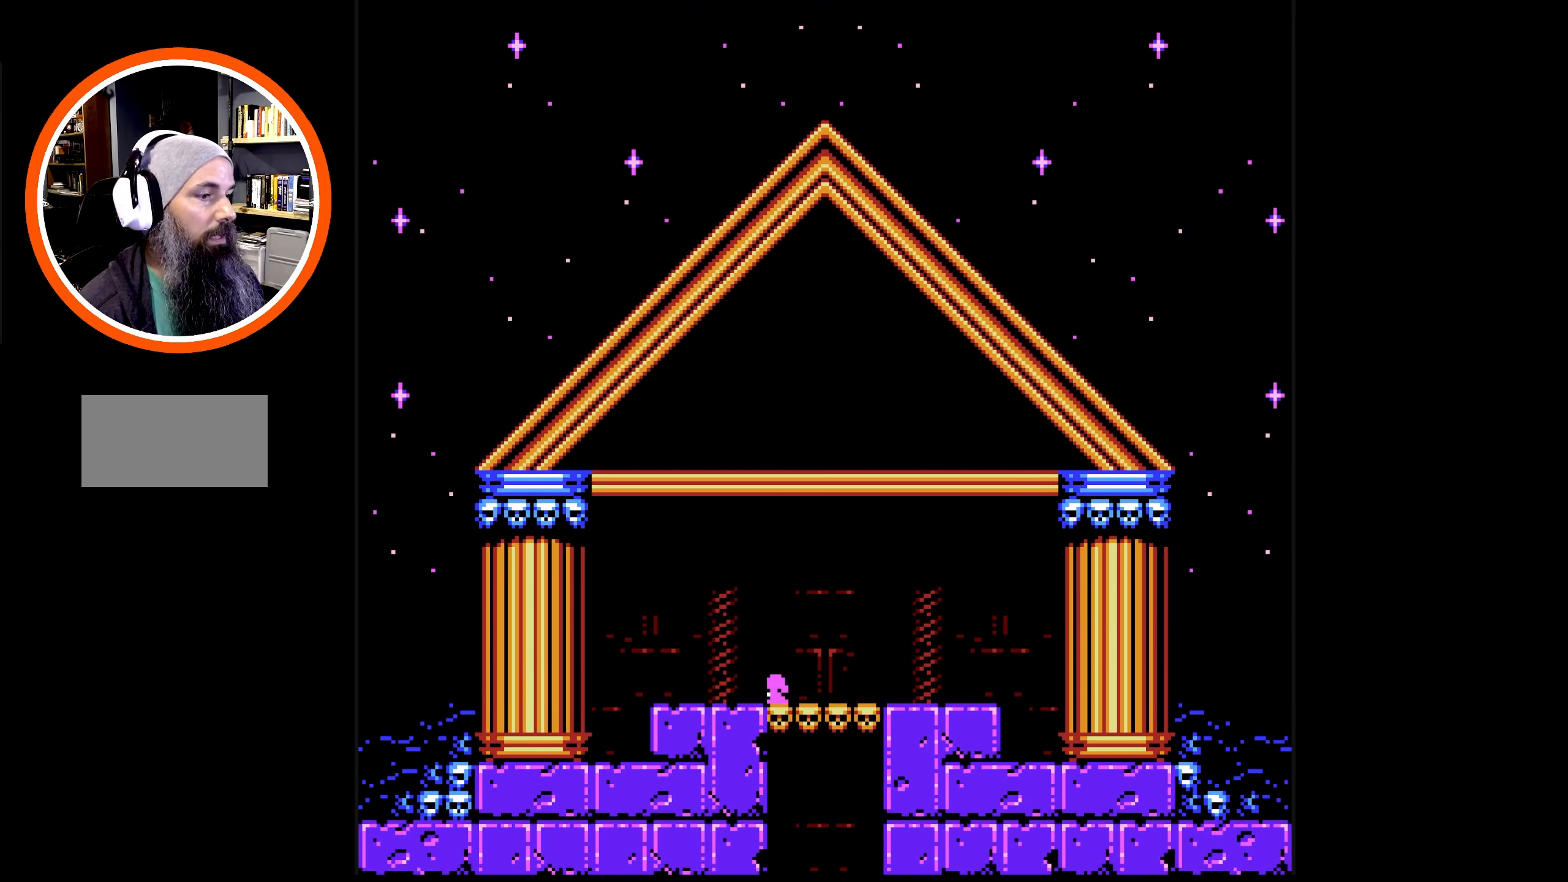
{"buttons": [], "events": []}
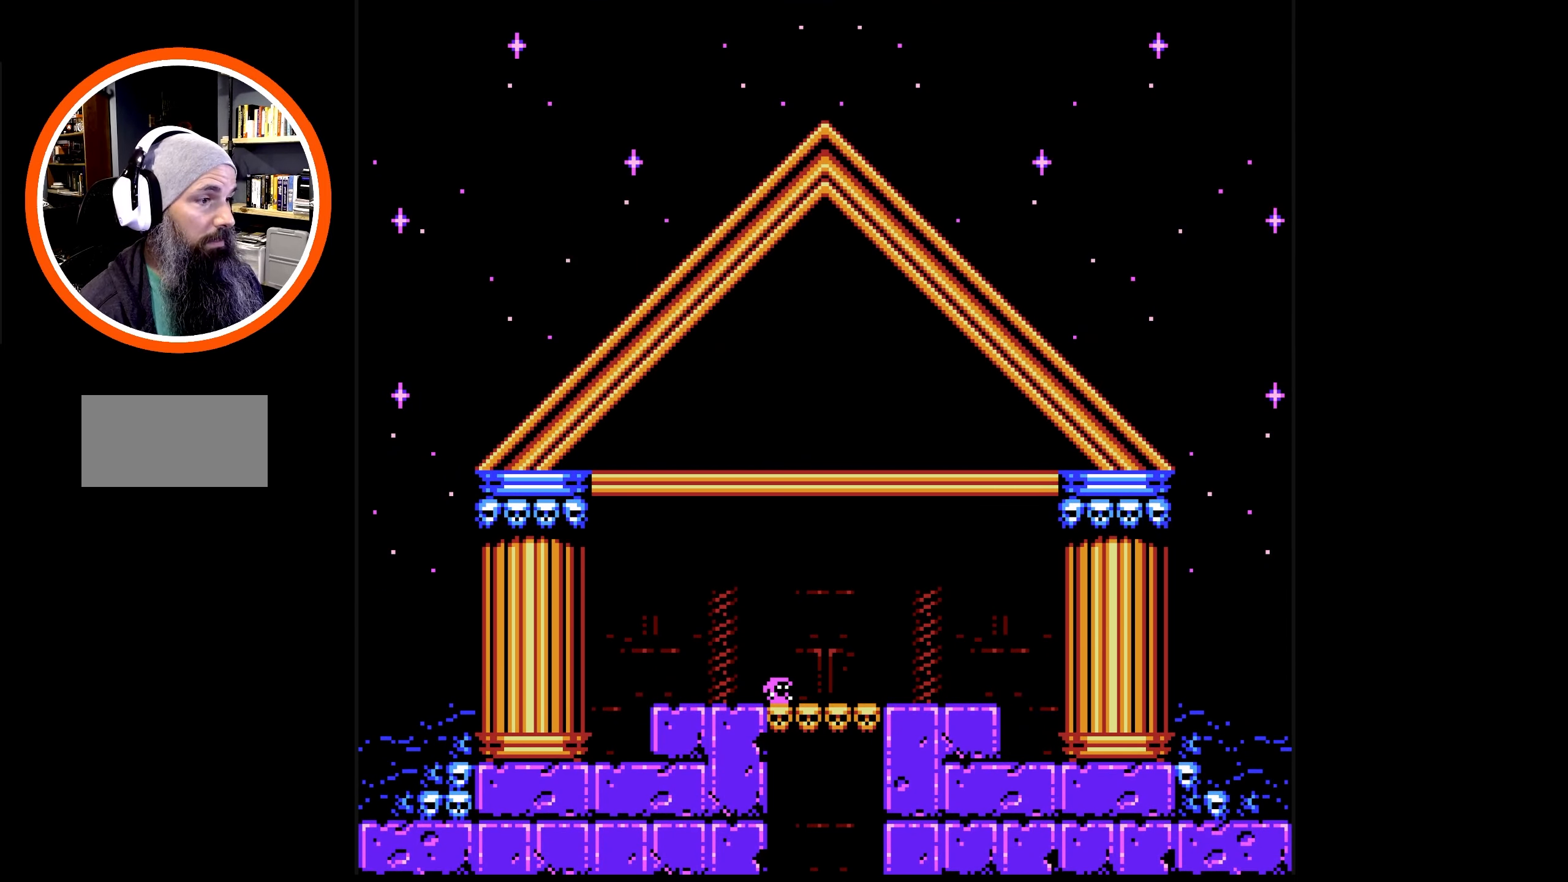
{"buttons": ["DPAD_RIGHT"], "events": [[250, "DPAD_RIGHT", "down"]]}
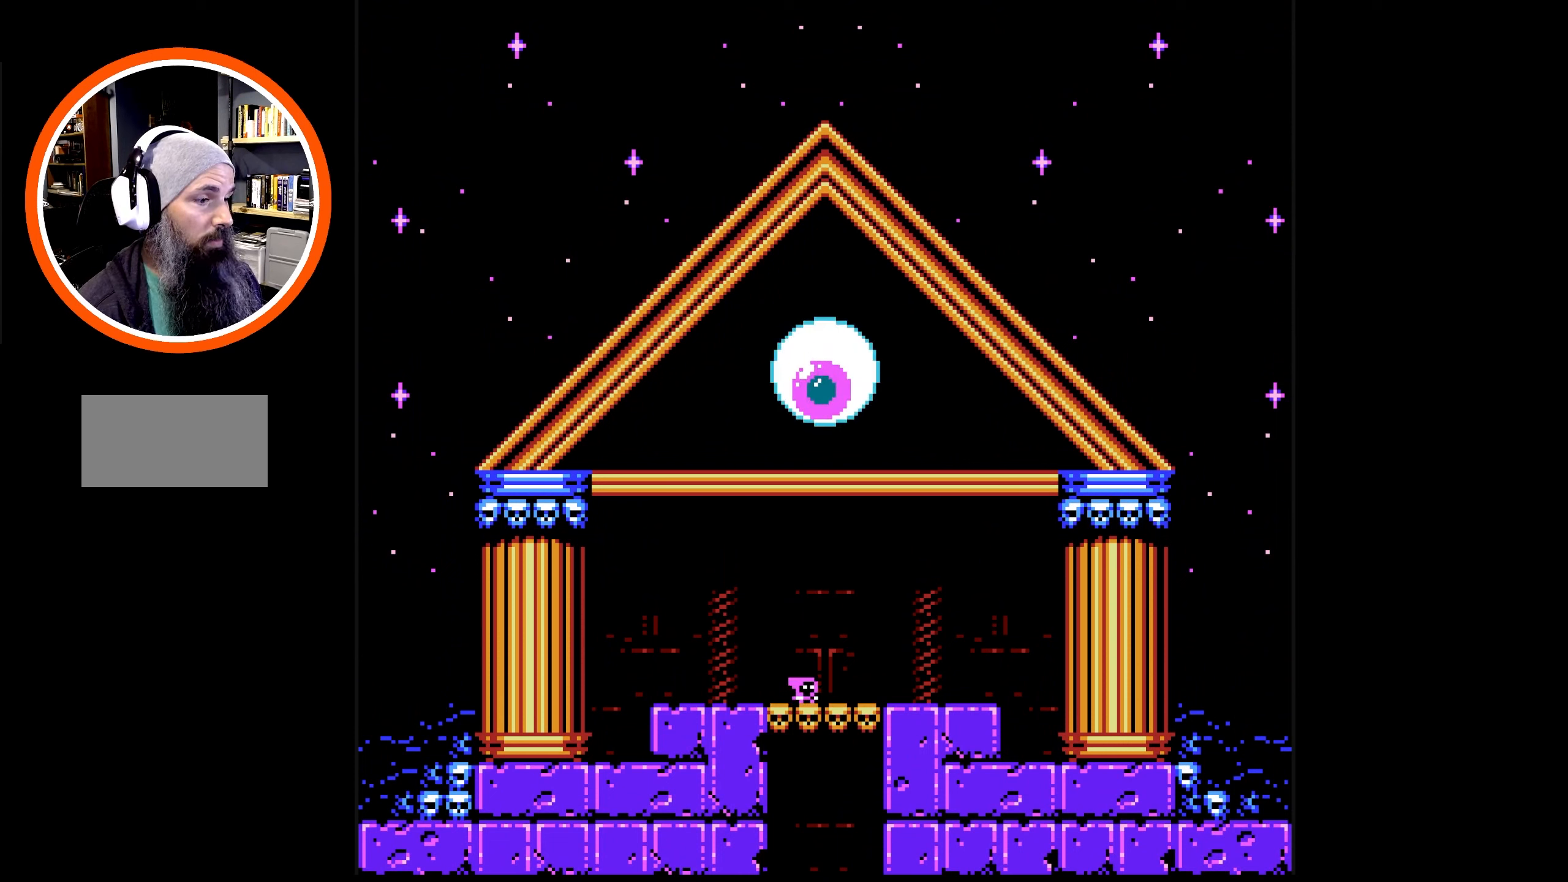
{"buttons": ["DPAD_UP", "DPAD_RIGHT"], "events": [[100, "B", "down"], [100, "DPAD_RIGHT", "up"], [100, "DPAD_UP", "down"], [134, "DPAD_LEFT", "down"], [167, "B", "up"], [167, "DPAD_LEFT", "up"], [250, "B", "down"], [300, "B", "up"], [384, "B", "down"], [400, "DPAD_RIGHT", "down"], [467, "B", "up"]]}
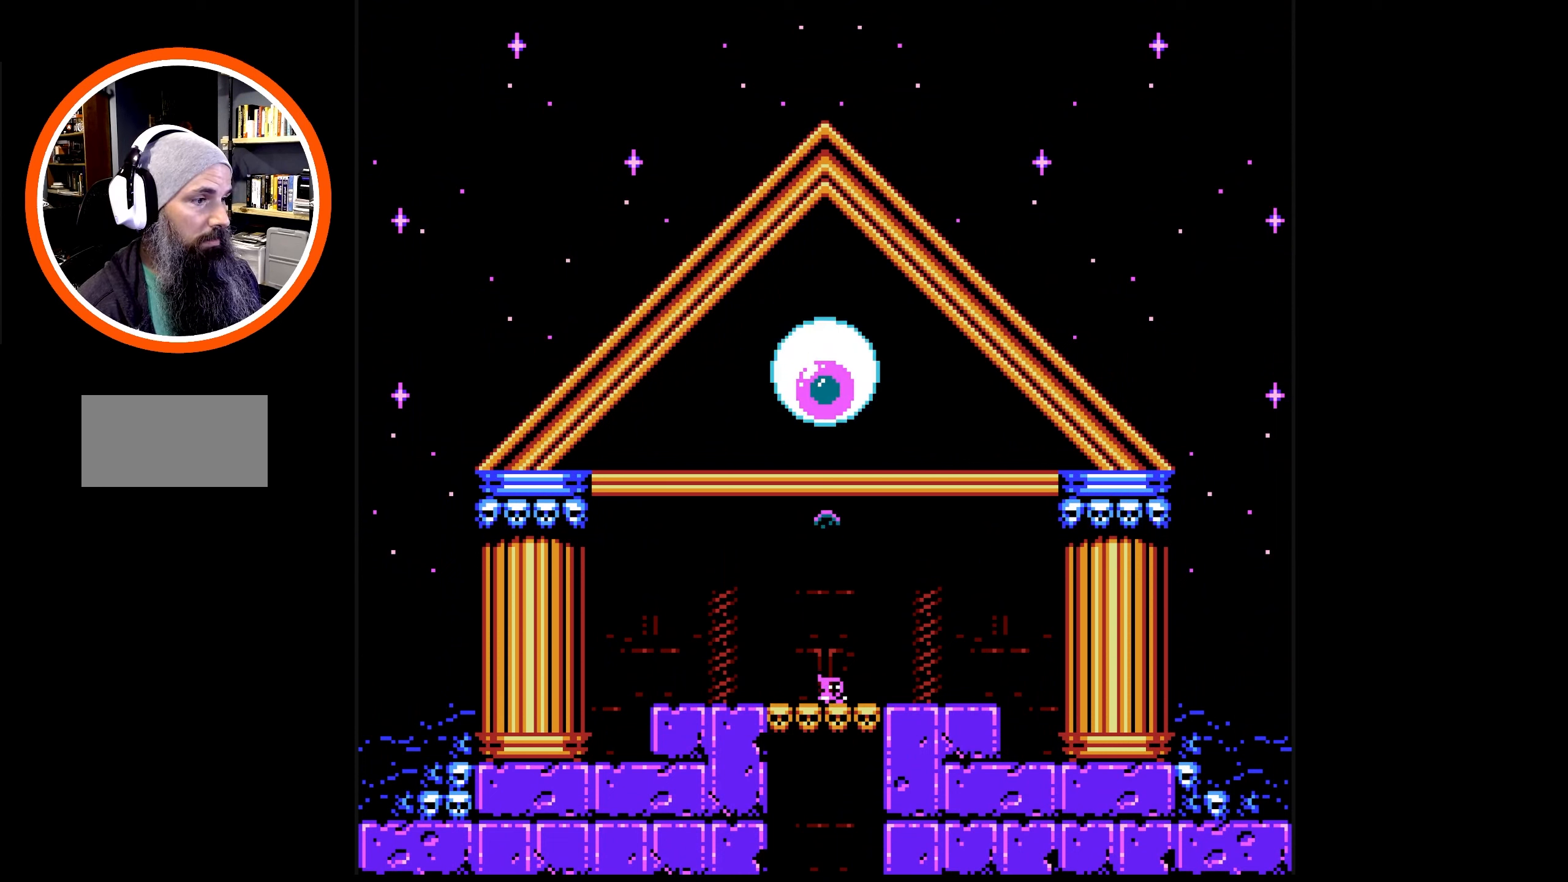
{"buttons": ["DPAD_UP"], "events": [[17, "B", "down"], [84, "B", "up"], [150, "B", "down"], [234, "B", "up"], [250, "DPAD_RIGHT", "up"], [284, "B", "down"], [350, "B", "up"], [434, "B", "down"], [500, "B", "up"]]}
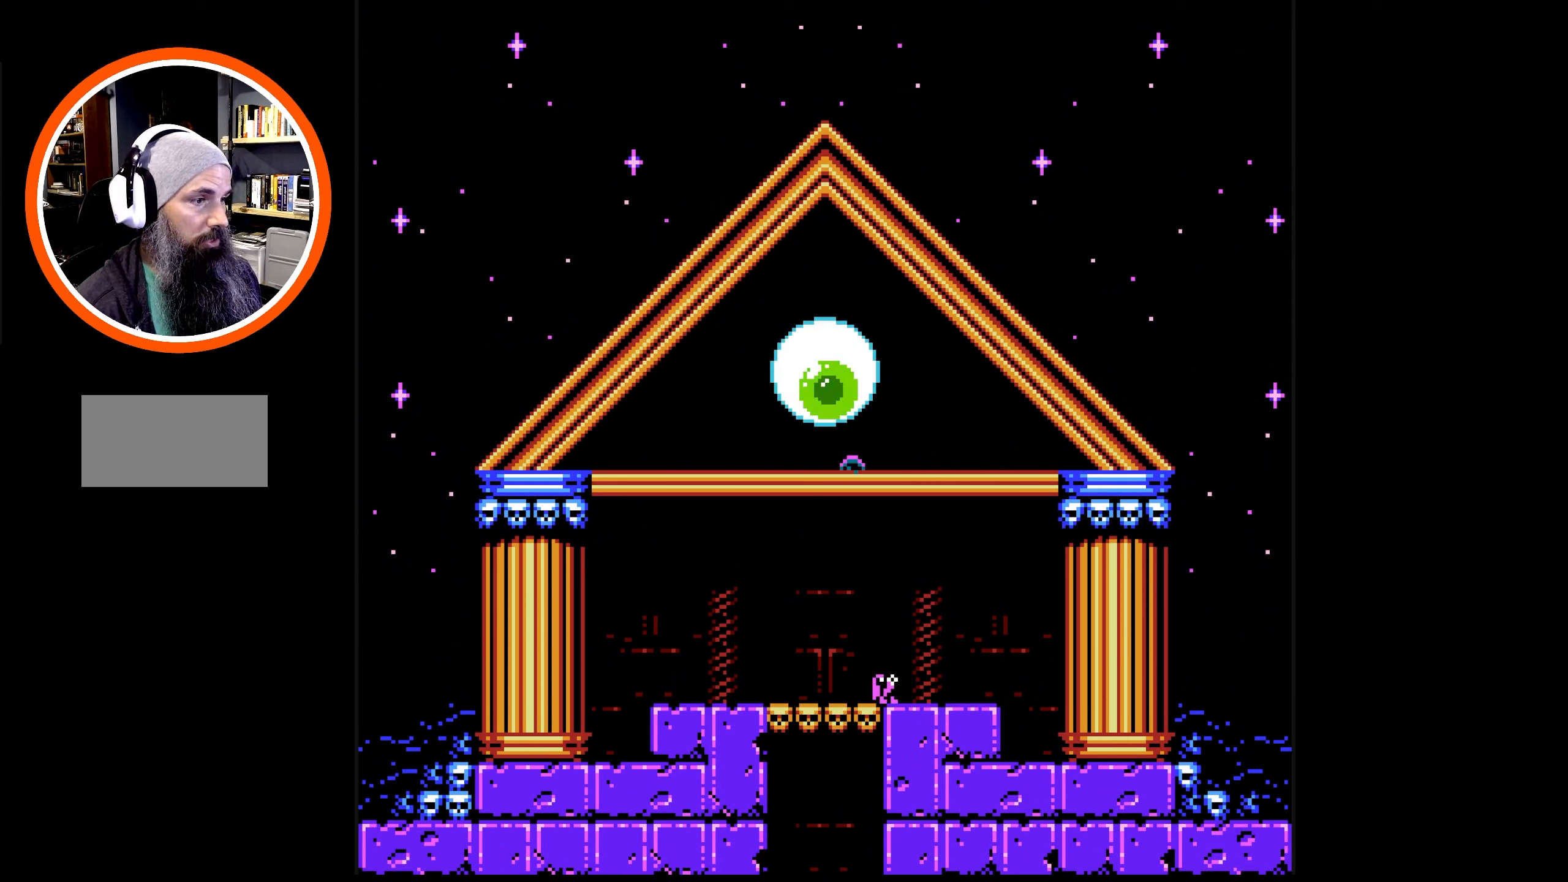
{"buttons": ["DPAD_UP"], "events": [[34, "DPAD_LEFT", "down"], [84, "B", "down"], [100, "DPAD_LEFT", "up"], [150, "B", "up"], [184, "DPAD_RIGHT", "down"], [234, "B", "down"], [300, "B", "up"], [334, "DPAD_RIGHT", "up"], [384, "B", "down"], [400, "DPAD_LEFT", "down"], [450, "B", "up"], [484, "DPAD_LEFT", "up"]]}
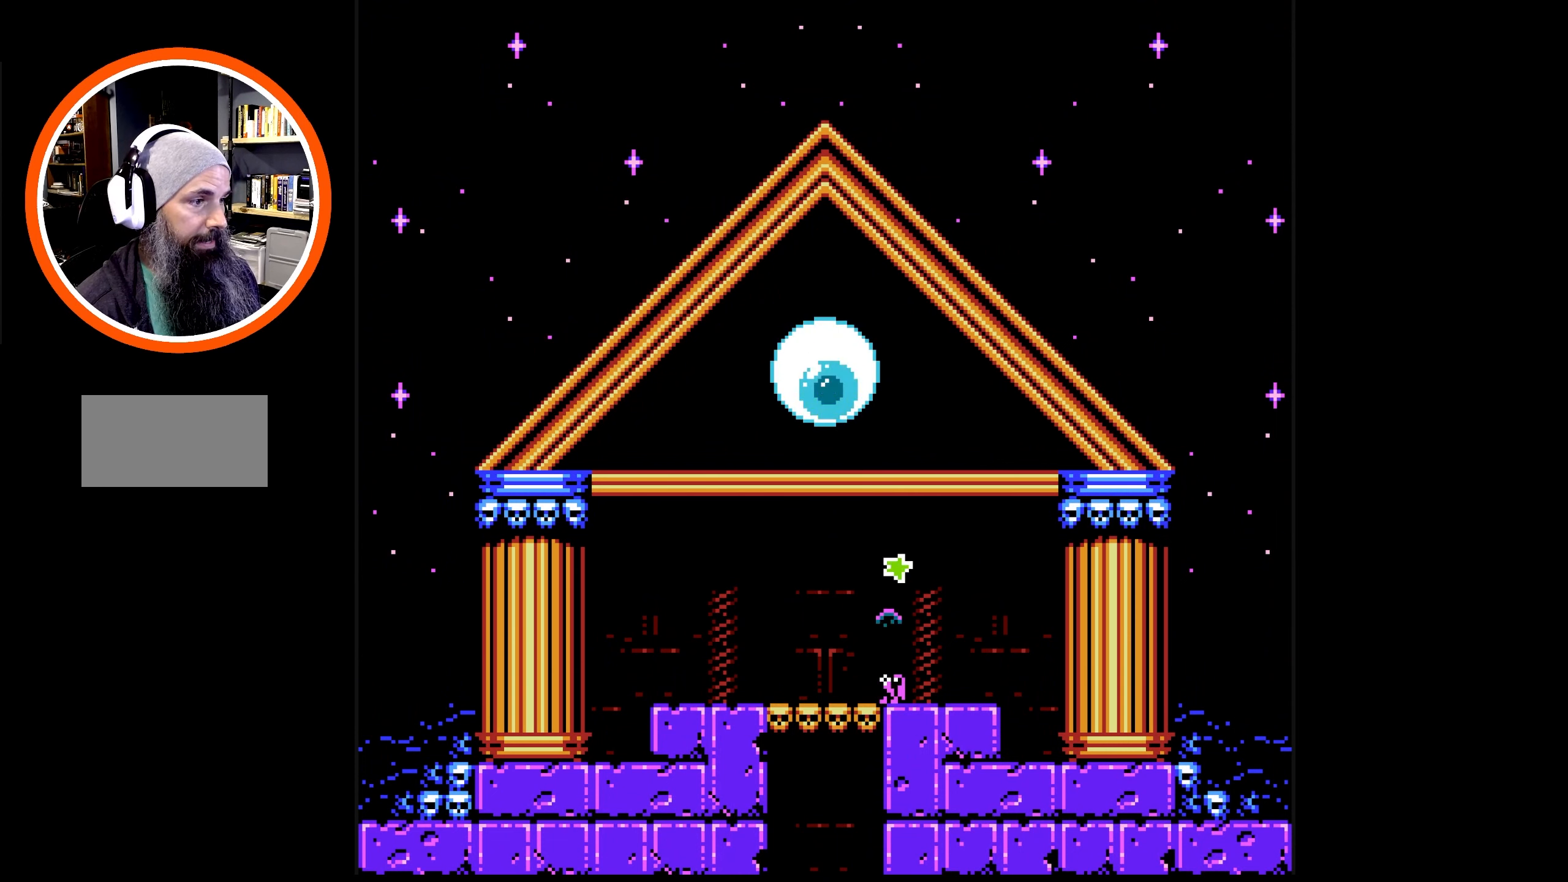
{"buttons": ["B", "DPAD_UP", "DPAD_LEFT"], "events": [[17, "B", "down"], [17, "DPAD_RIGHT", "down"], [67, "DPAD_UP", "up"], [184, "DPAD_RIGHT", "up"], [200, "DPAD_LEFT", "down"], [217, "DPAD_UP", "down"], [384, "B", "up"], [450, "B", "down"]]}
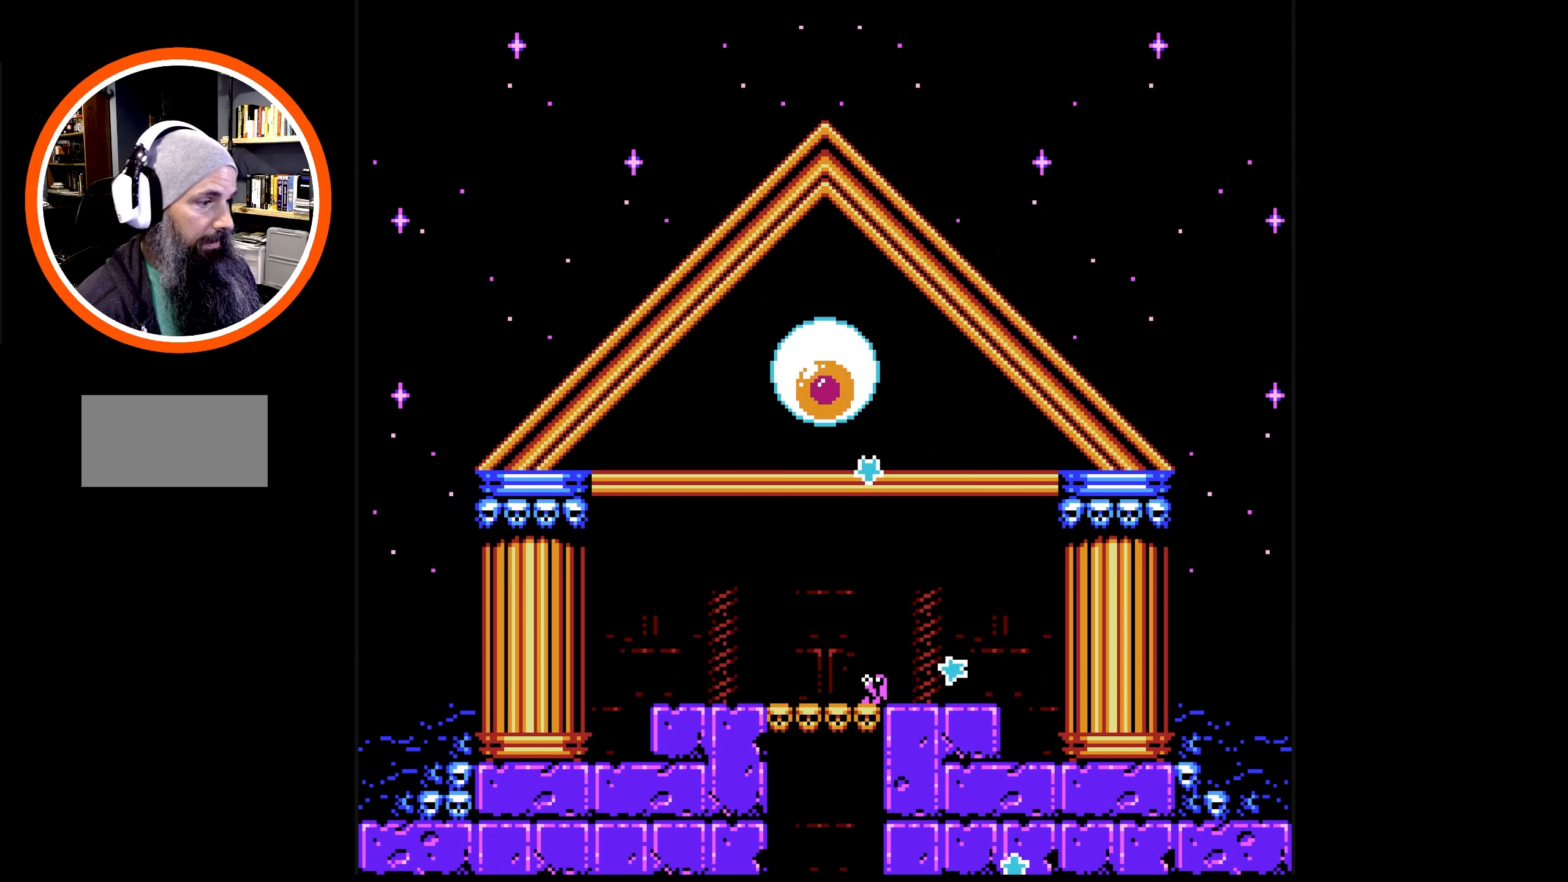
{"buttons": ["B", "DPAD_LEFT"], "events": [[117, "B", "up"], [150, "B", "down"], [434, "DPAD_UP", "up"]]}
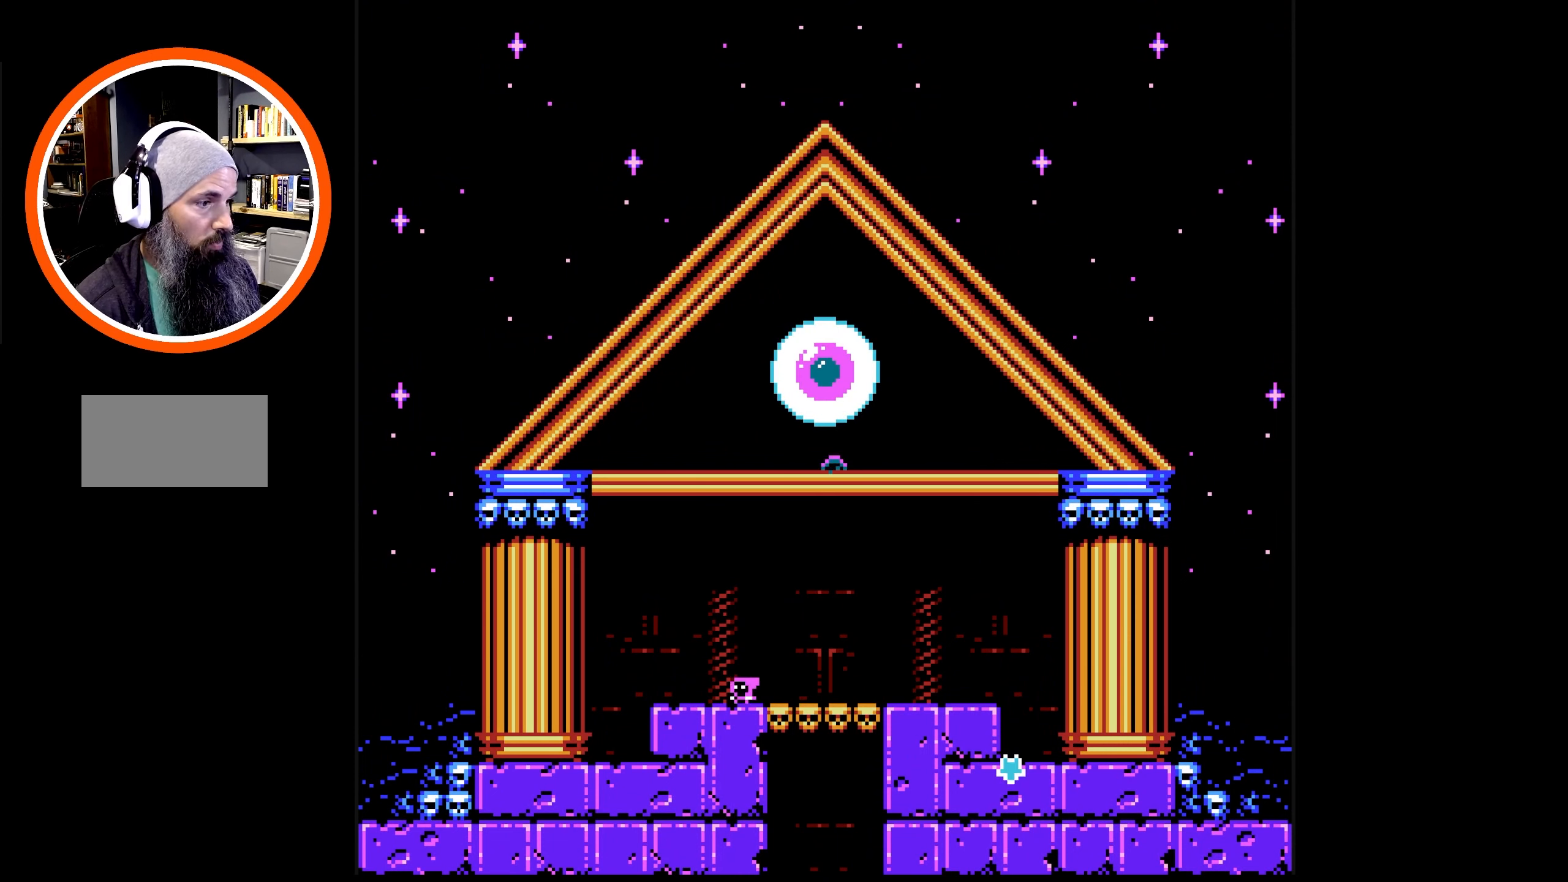
{"buttons": ["B", "DPAD_UP", "DPAD_RIGHT"], "events": [[17, "DPAD_LEFT", "up"], [100, "DPAD_RIGHT", "down"], [217, "DPAD_DOWN", "down"], [417, "DPAD_DOWN", "up"], [467, "DPAD_UP", "down"]]}
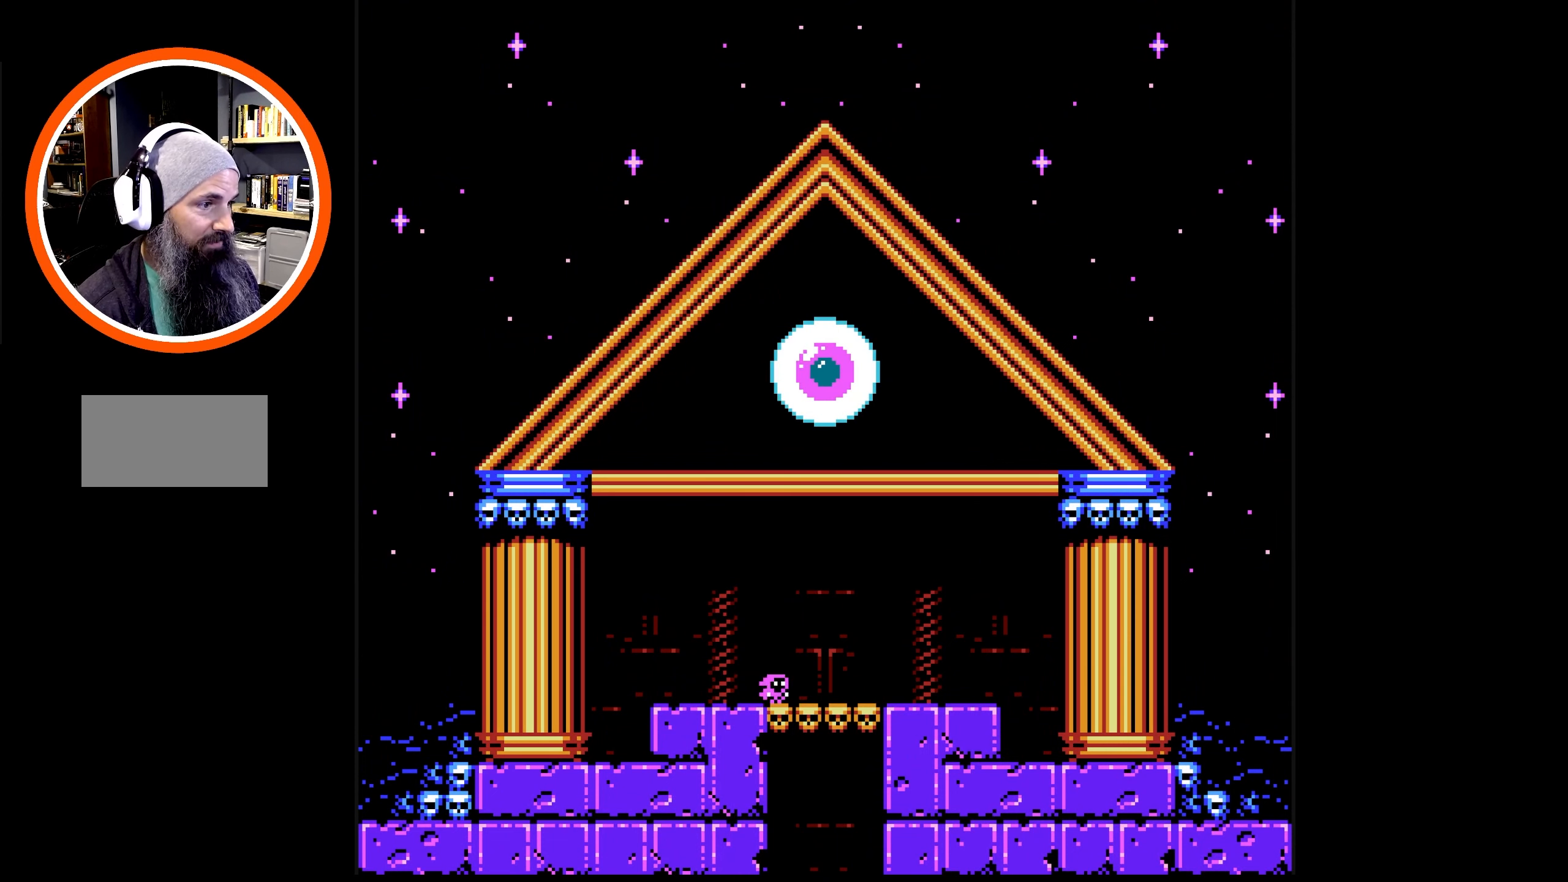
{"buttons": ["B", "DPAD_UP"], "events": [[234, "DPAD_RIGHT", "up"], [267, "B", "up"], [334, "B", "down"], [417, "B", "up"], [467, "B", "down"]]}
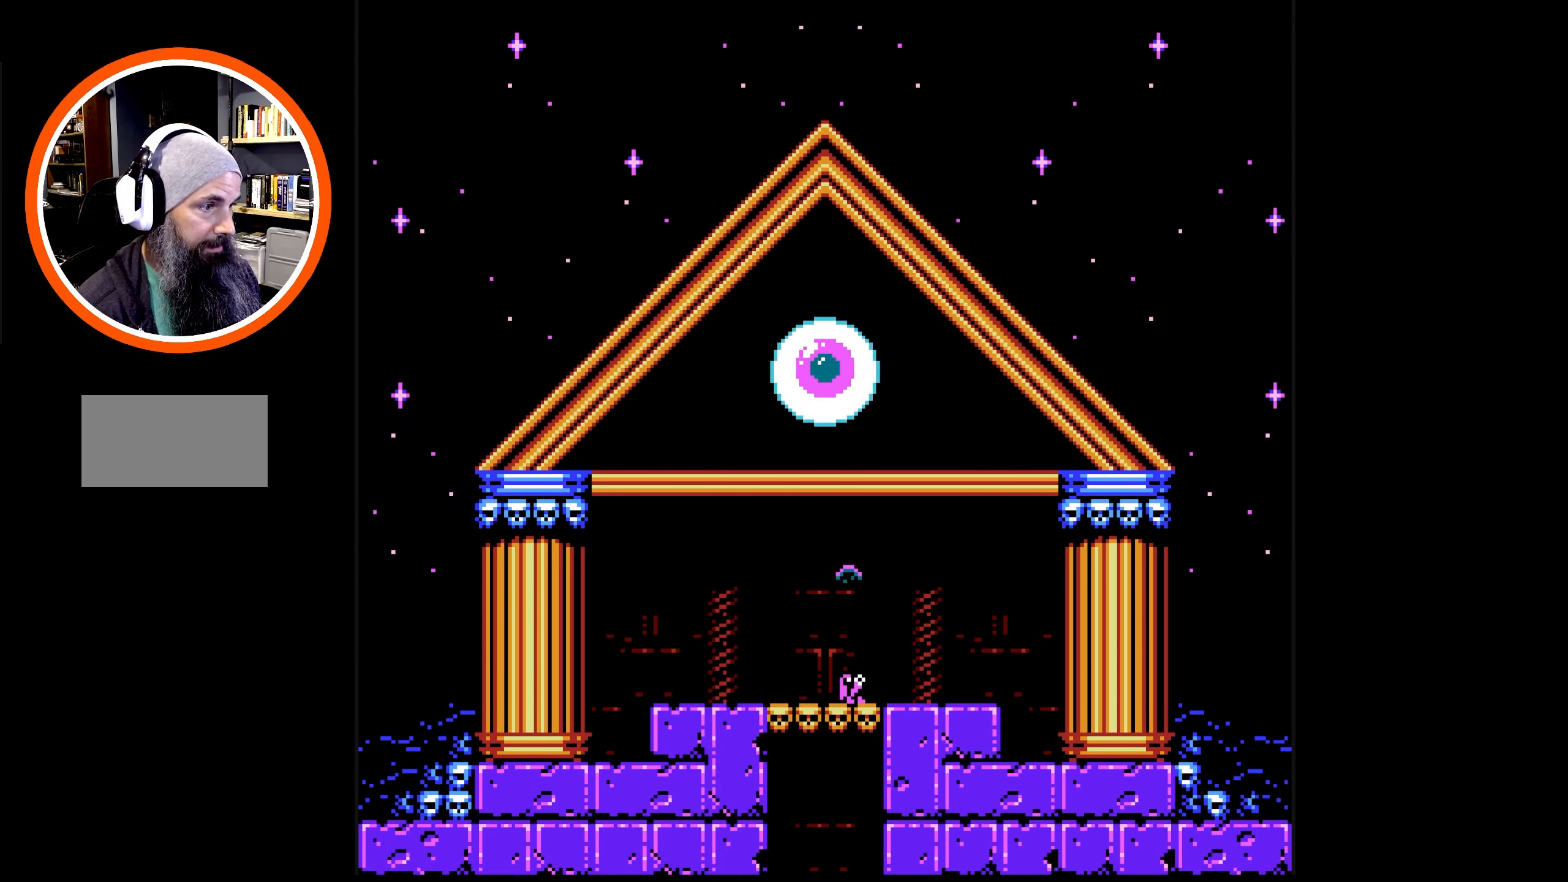
{"buttons": ["DPAD_UP", "DPAD_LEFT"], "events": [[34, "B", "up"], [100, "B", "down"], [184, "B", "up"], [200, "DPAD_LEFT", "down"], [250, "B", "down"], [317, "B", "up"], [384, "B", "down"], [450, "B", "up"]]}
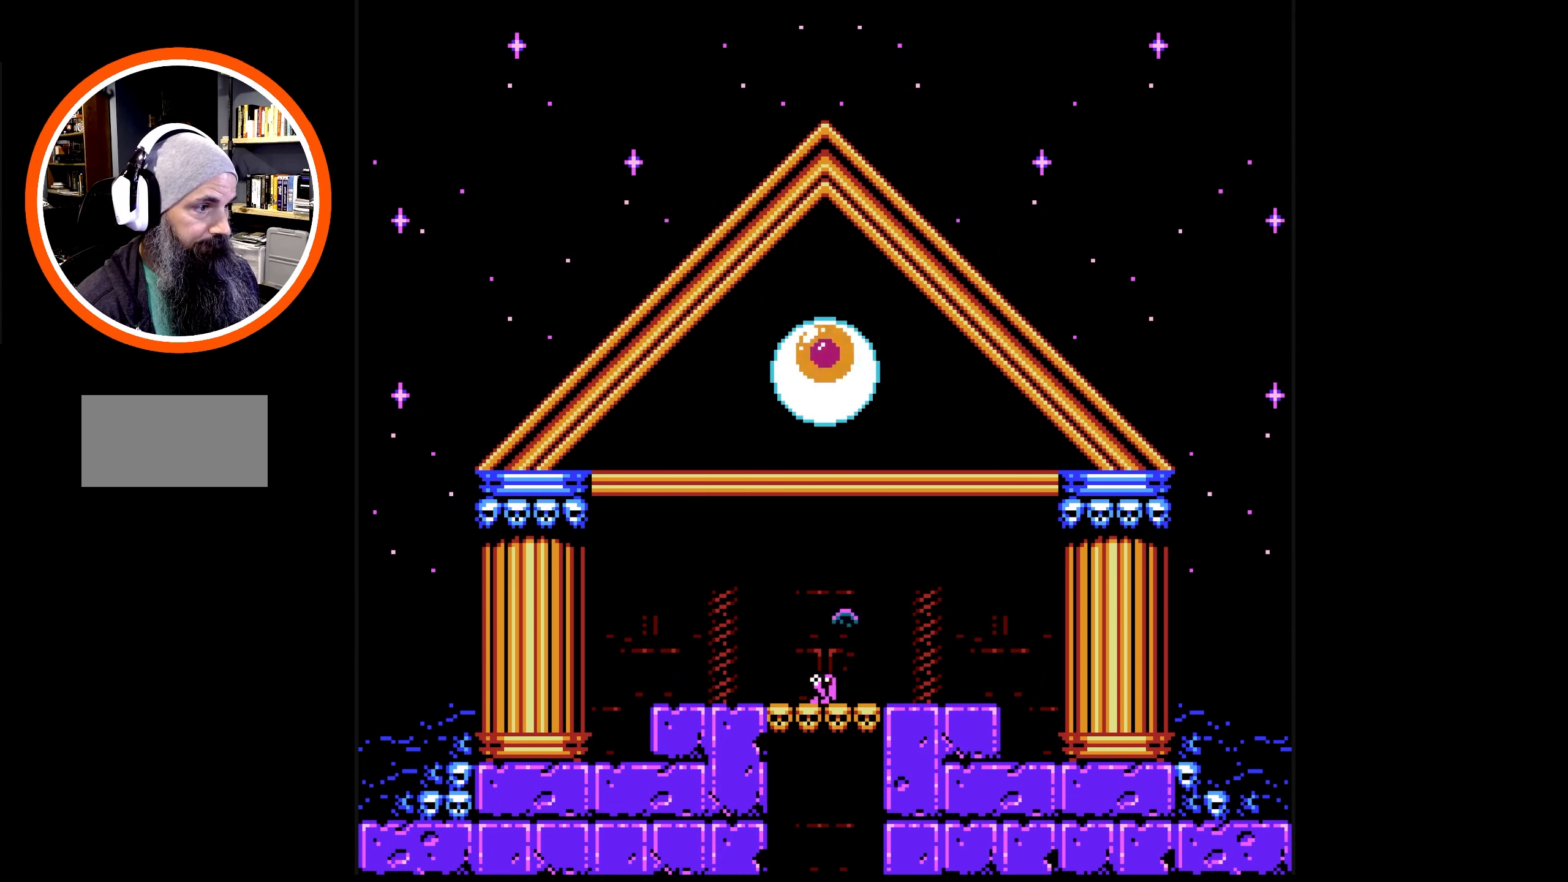
{"buttons": ["B", "DPAD_UP"], "events": [[17, "B", "down"], [100, "B", "up"], [167, "B", "down"], [167, "DPAD_LEFT", "up"], [250, "B", "up"], [300, "B", "down"], [400, "B", "up"], [450, "B", "down"]]}
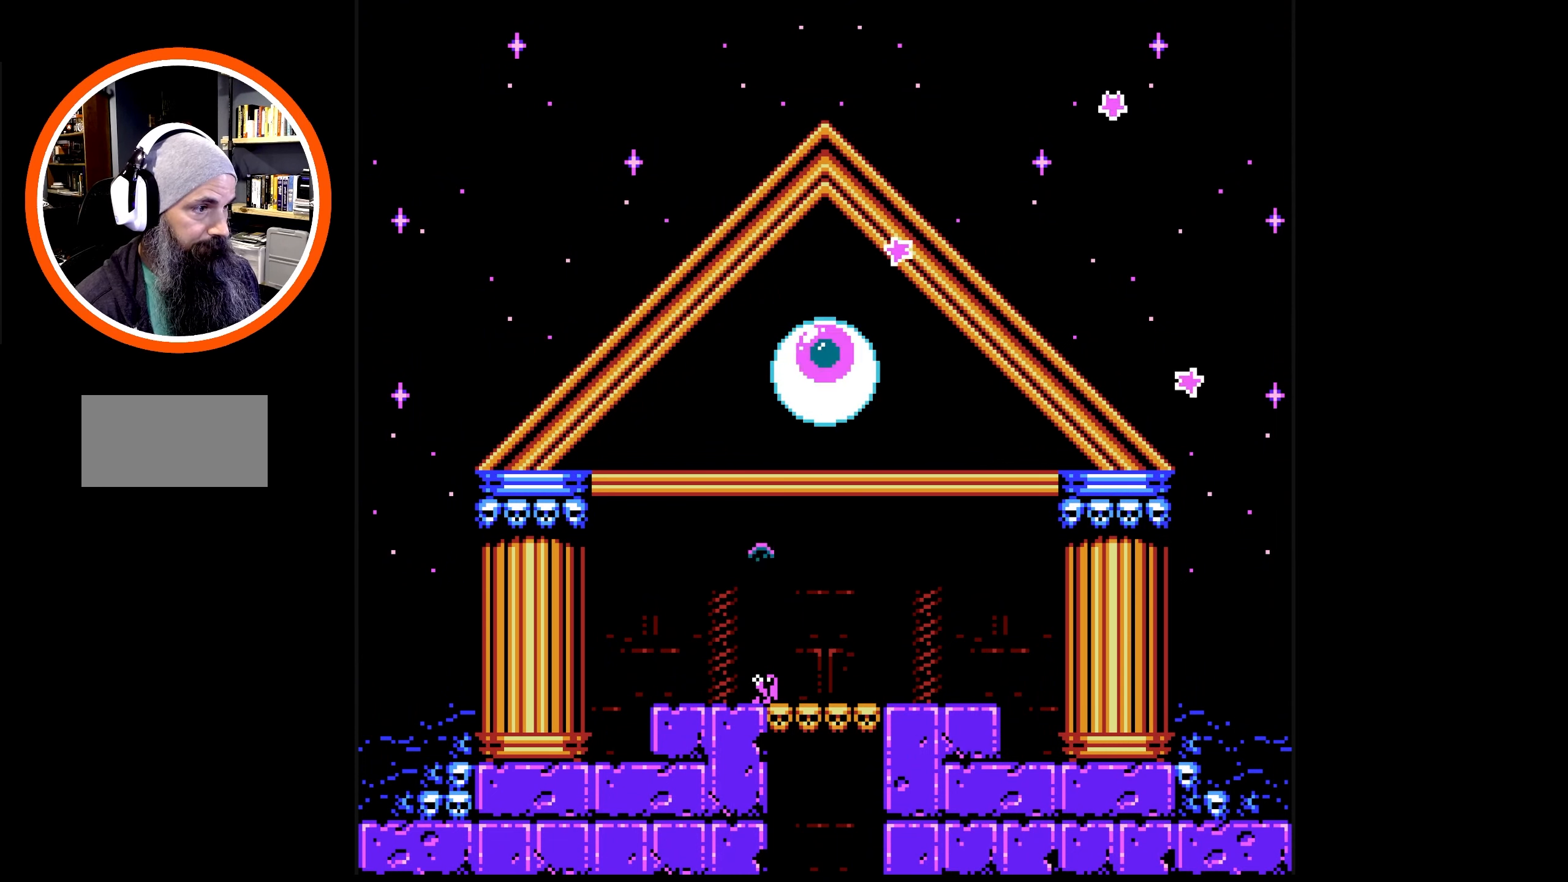
{"buttons": ["DPAD_UP"], "events": [[34, "B", "up"], [67, "DPAD_RIGHT", "down"], [100, "B", "down"], [200, "B", "up"], [233, "B", "down"], [333, "B", "up"], [383, "B", "down"], [466, "DPAD_RIGHT", "up"], [483, "B", "up"]]}
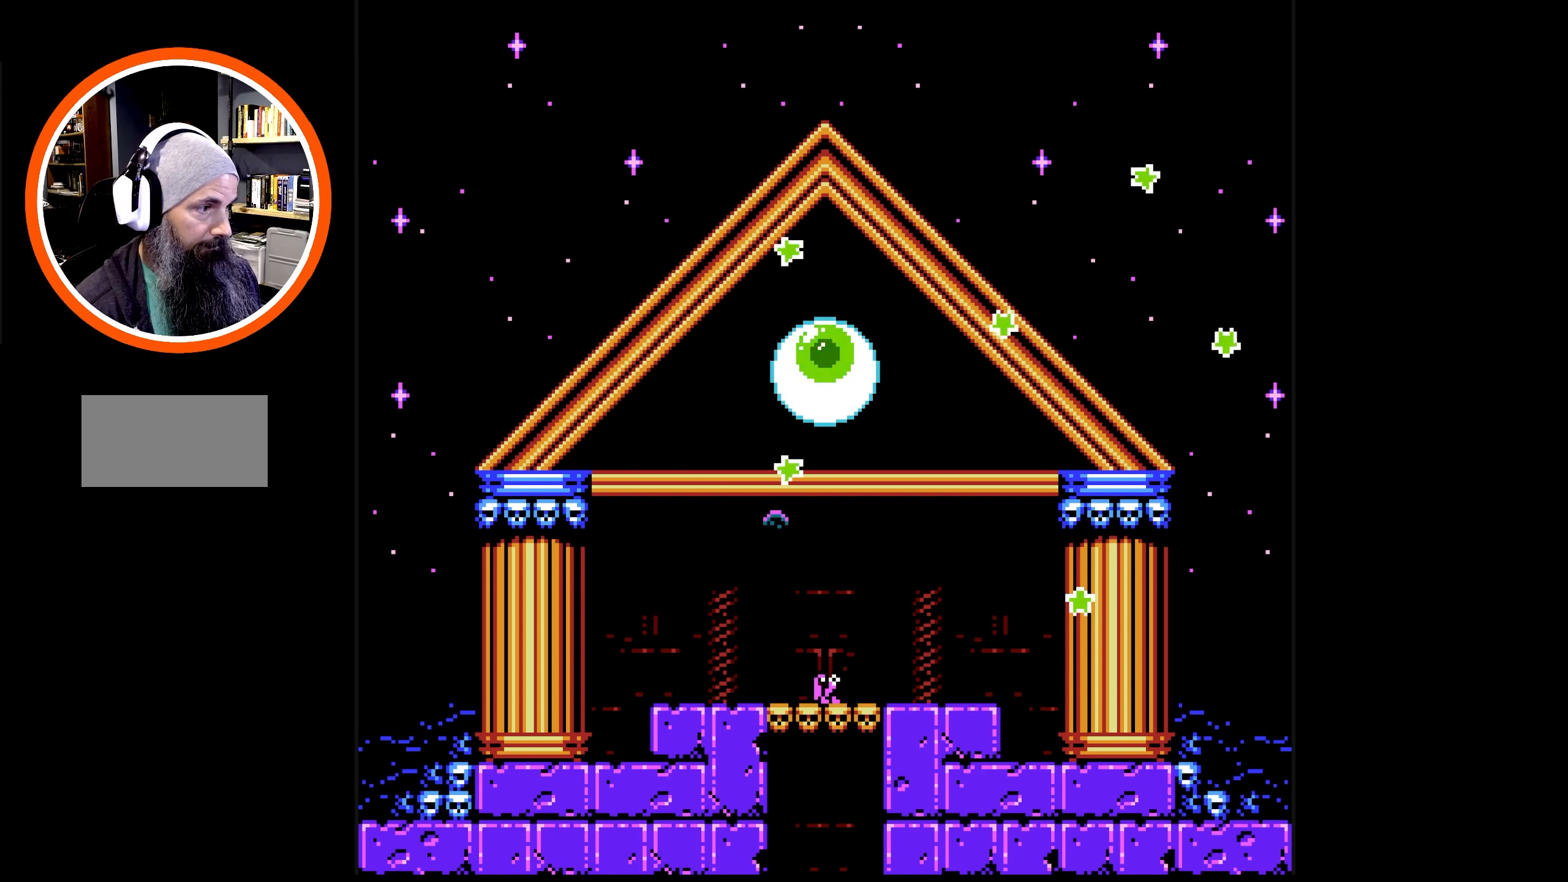
{"buttons": ["B", "DPAD_RIGHT"], "events": [[33, "B", "down"], [133, "DPAD_RIGHT", "down"], [216, "DPAD_UP", "up"], [350, "B", "up"], [383, "B", "down"]]}
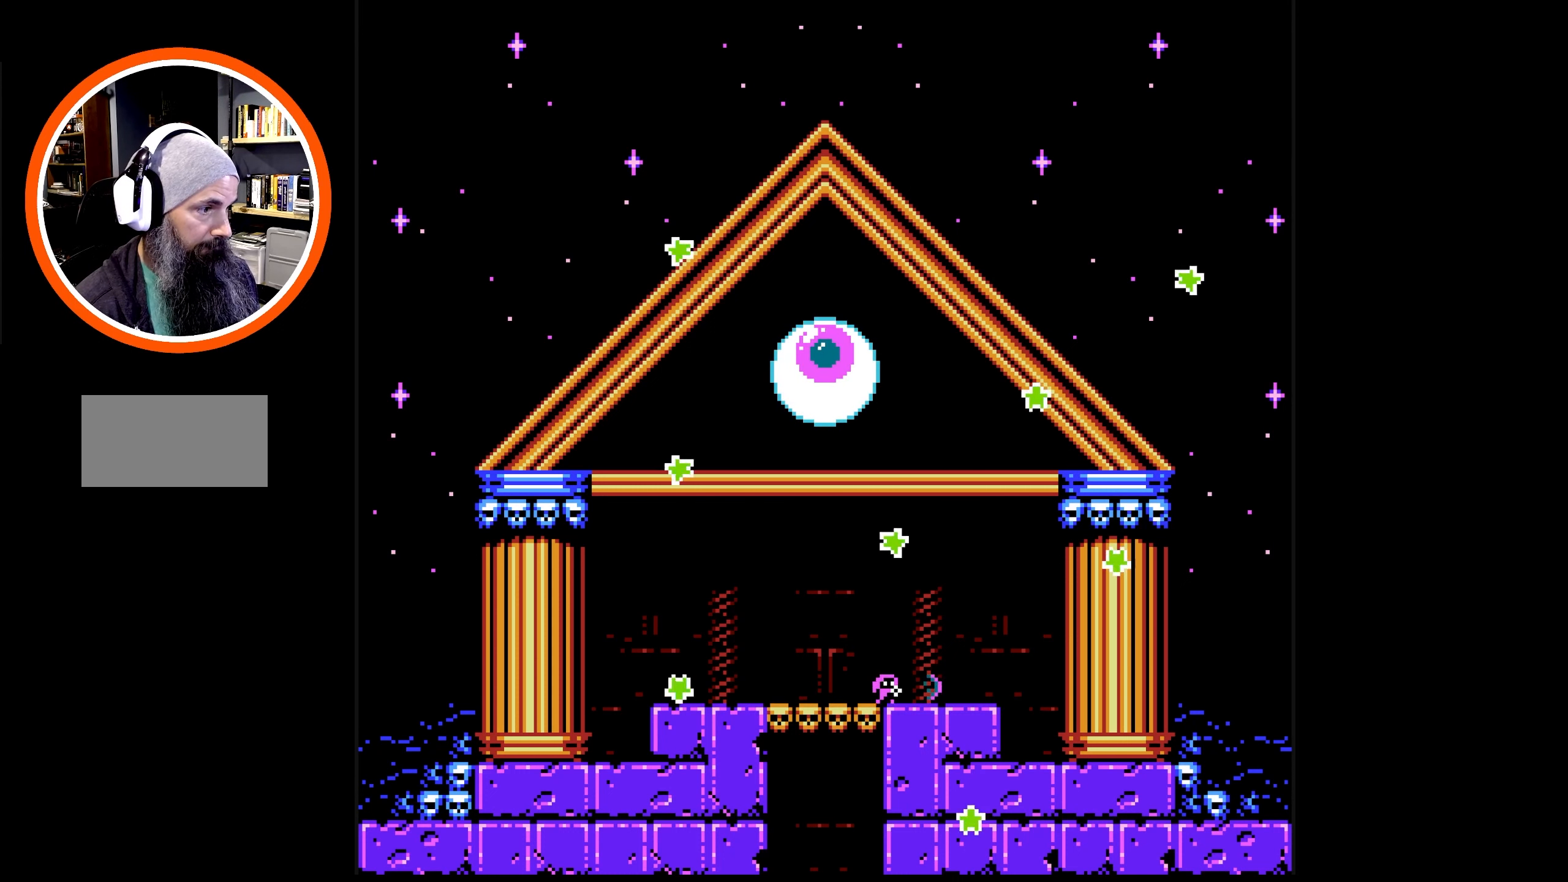
{"buttons": ["B", "DPAD_UP", "DPAD_LEFT"], "events": [[16, "DPAD_RIGHT", "up"], [33, "DPAD_UP", "down"], [50, "DPAD_LEFT", "down"], [250, "DPAD_LEFT", "up"], [300, "DPAD_LEFT", "down"]]}